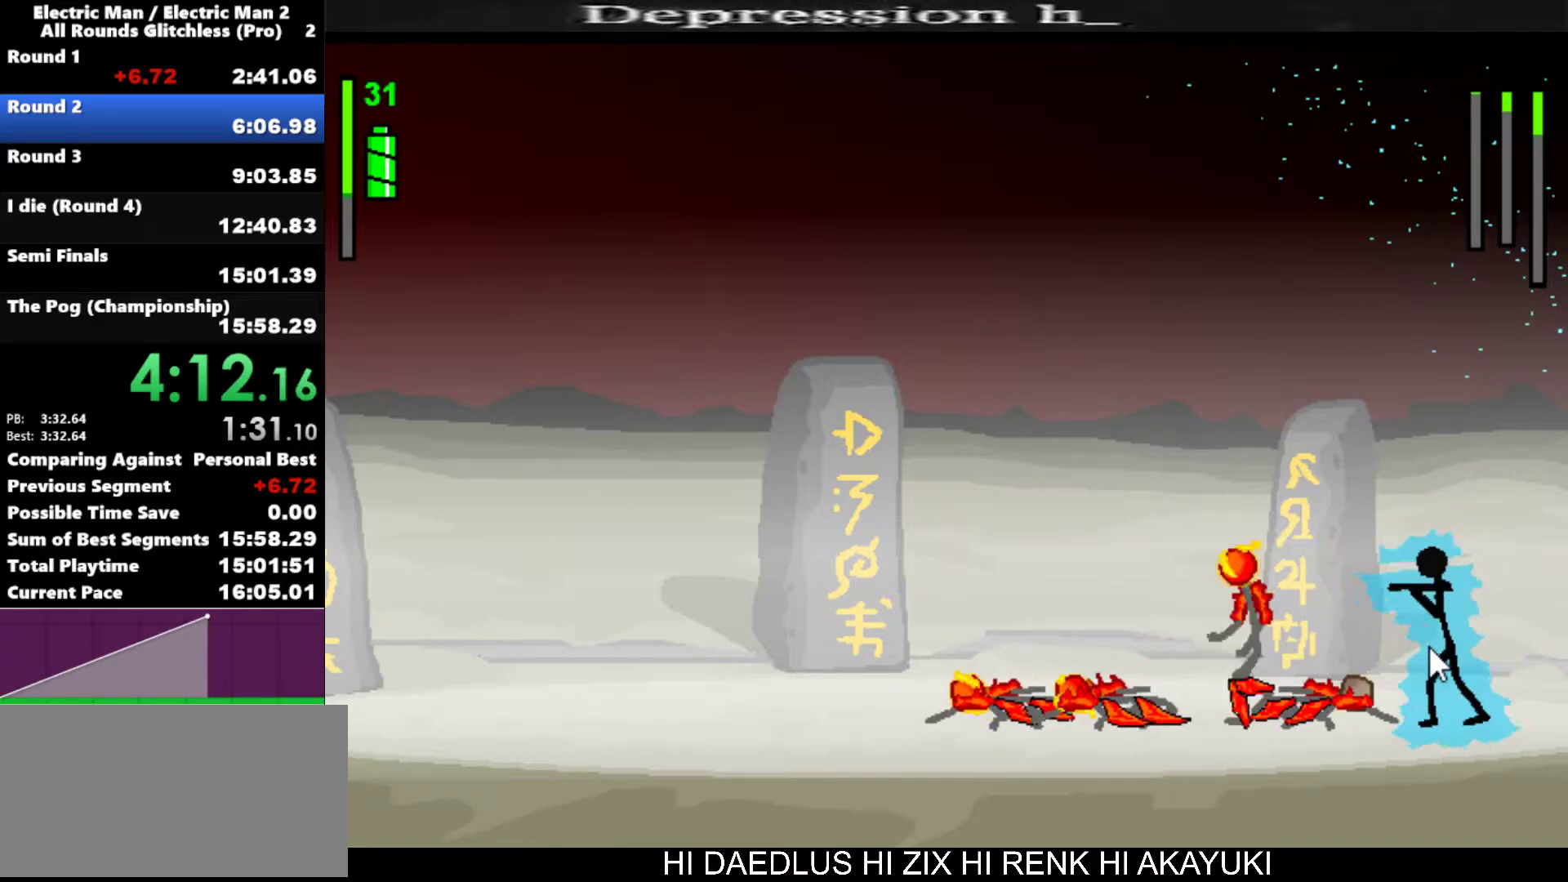
Gameplay with keyboard; each line is a JSON object with the keys held at the frame after it. "events" lists presses ("down") and releases ("up") of "a", "d", "down", "e", "left", "q", "right", "s", "space", "up" and "w" between this image and that frame as [ms after this image, input, new state], when the widget could be followed in between. No other keys are recorded. Mouse input is not recorded.
{"keys": [], "events": [[333, "a", "up"]]}
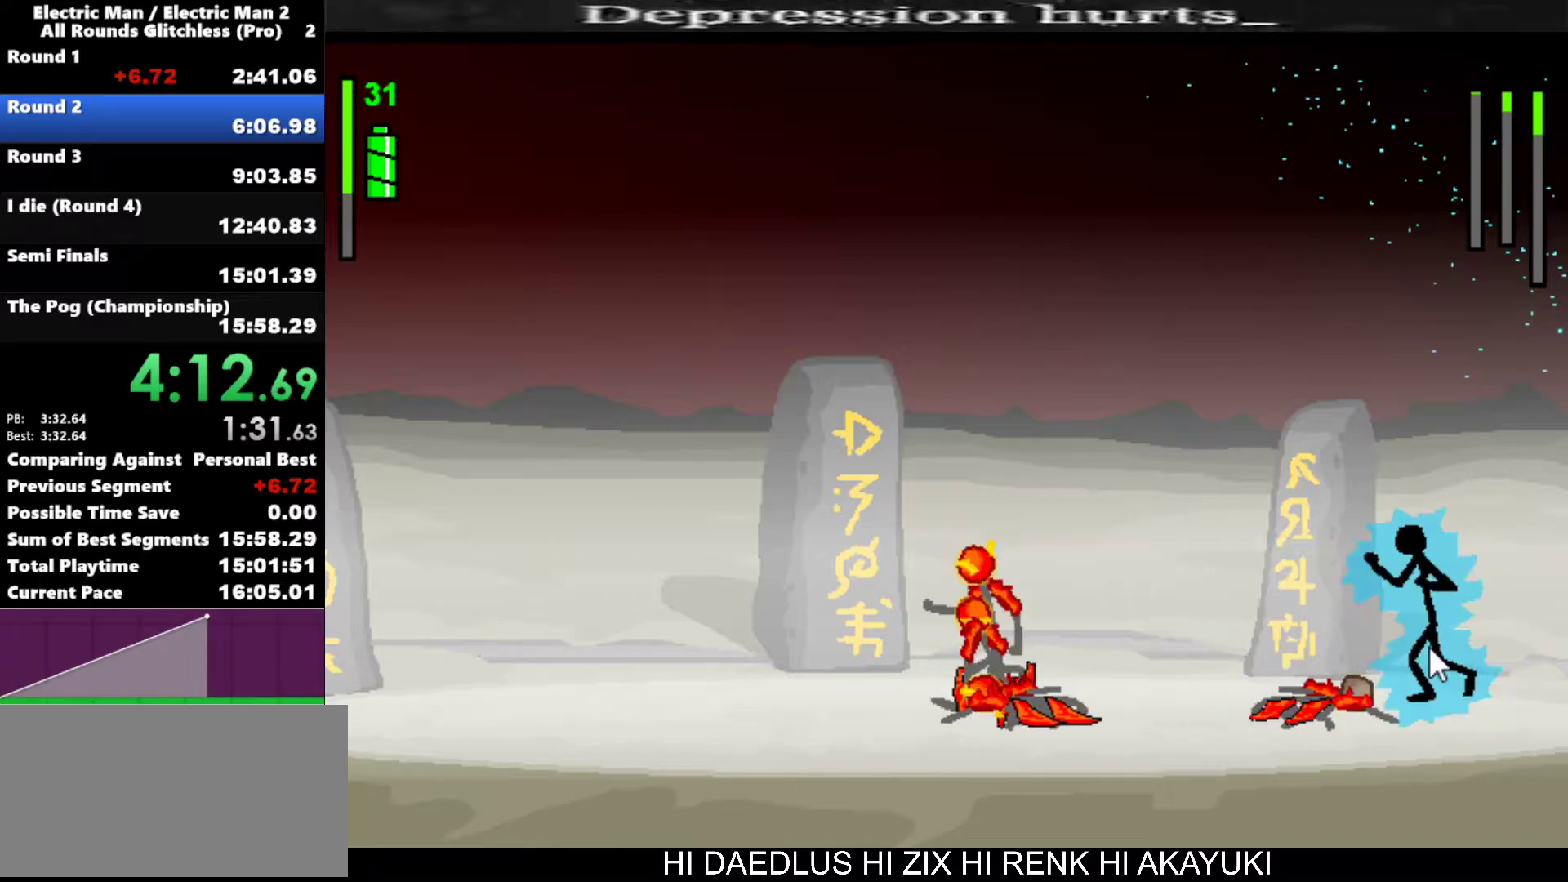
{"keys": ["left"], "events": [[433, "left", "down"]]}
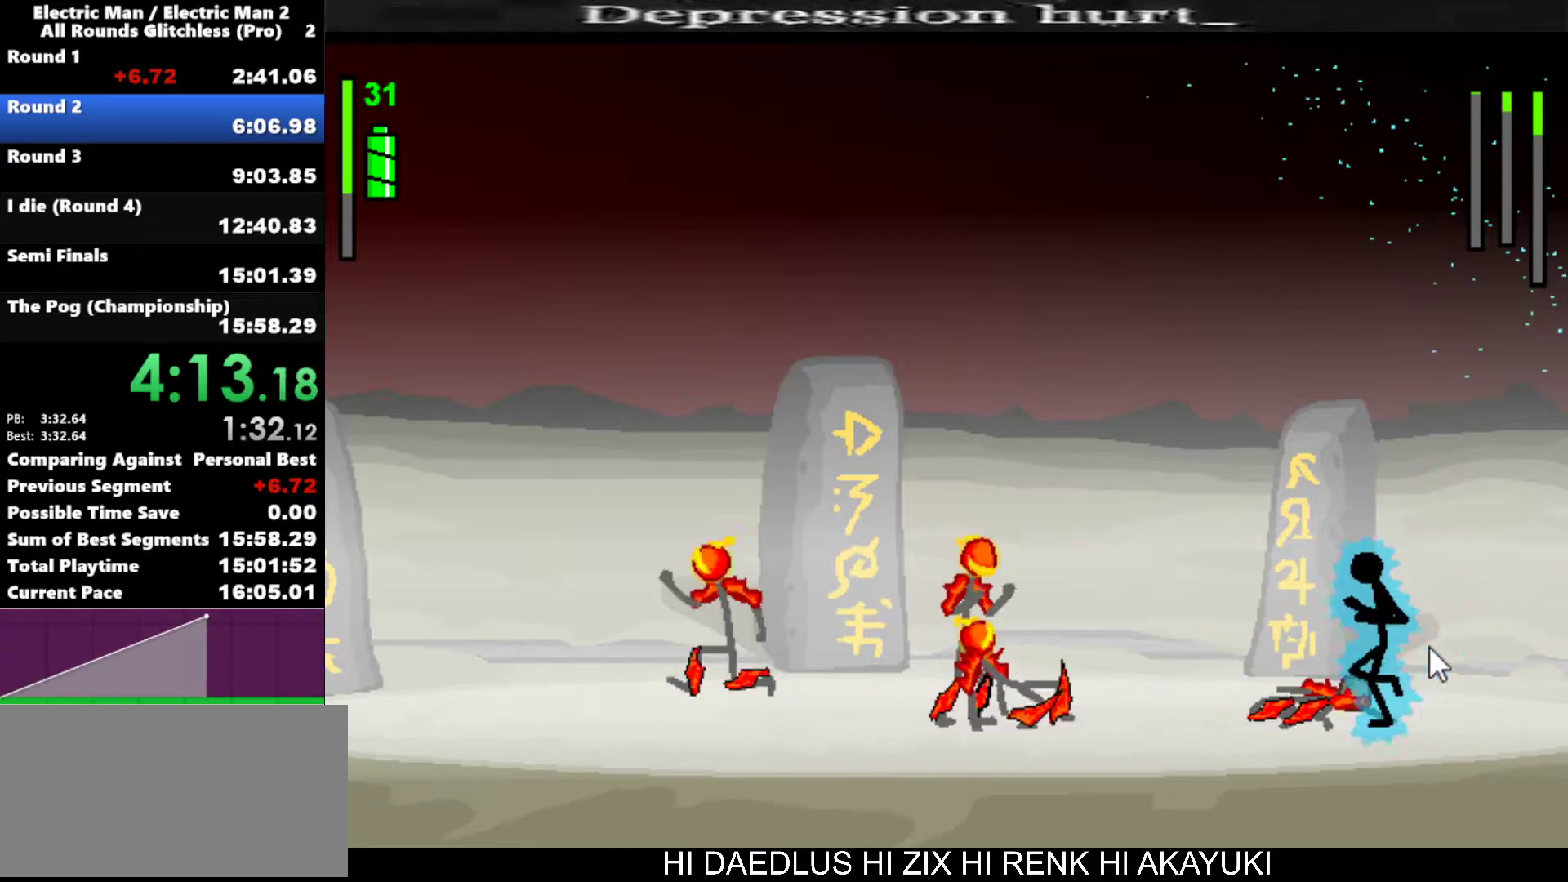
{"keys": ["left"], "events": [[267, "s", "down"], [450, "s", "up"]]}
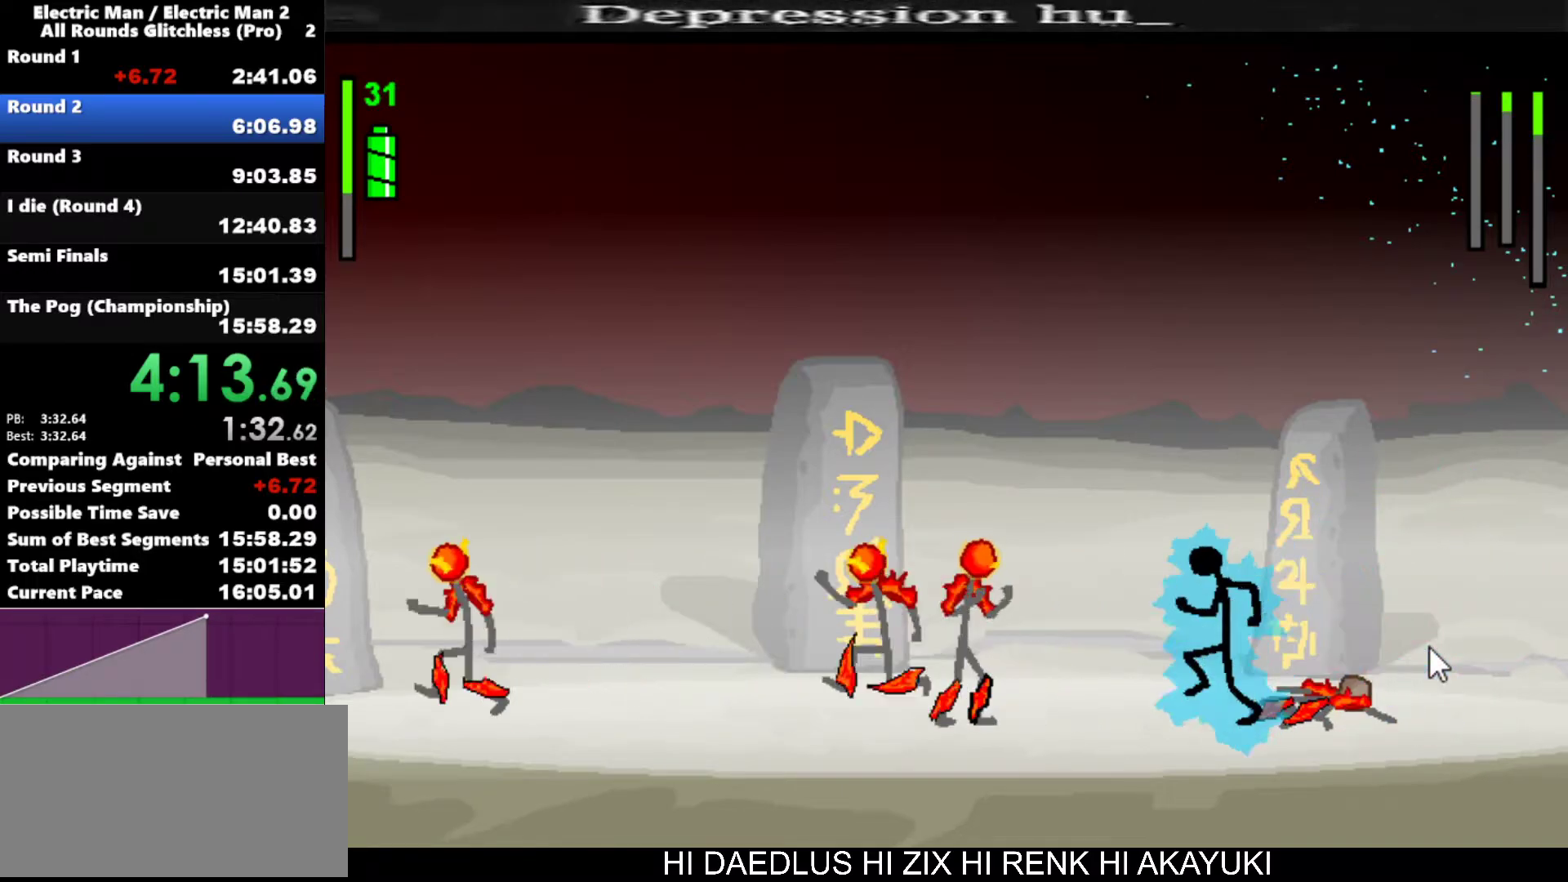
{"keys": ["left"], "events": []}
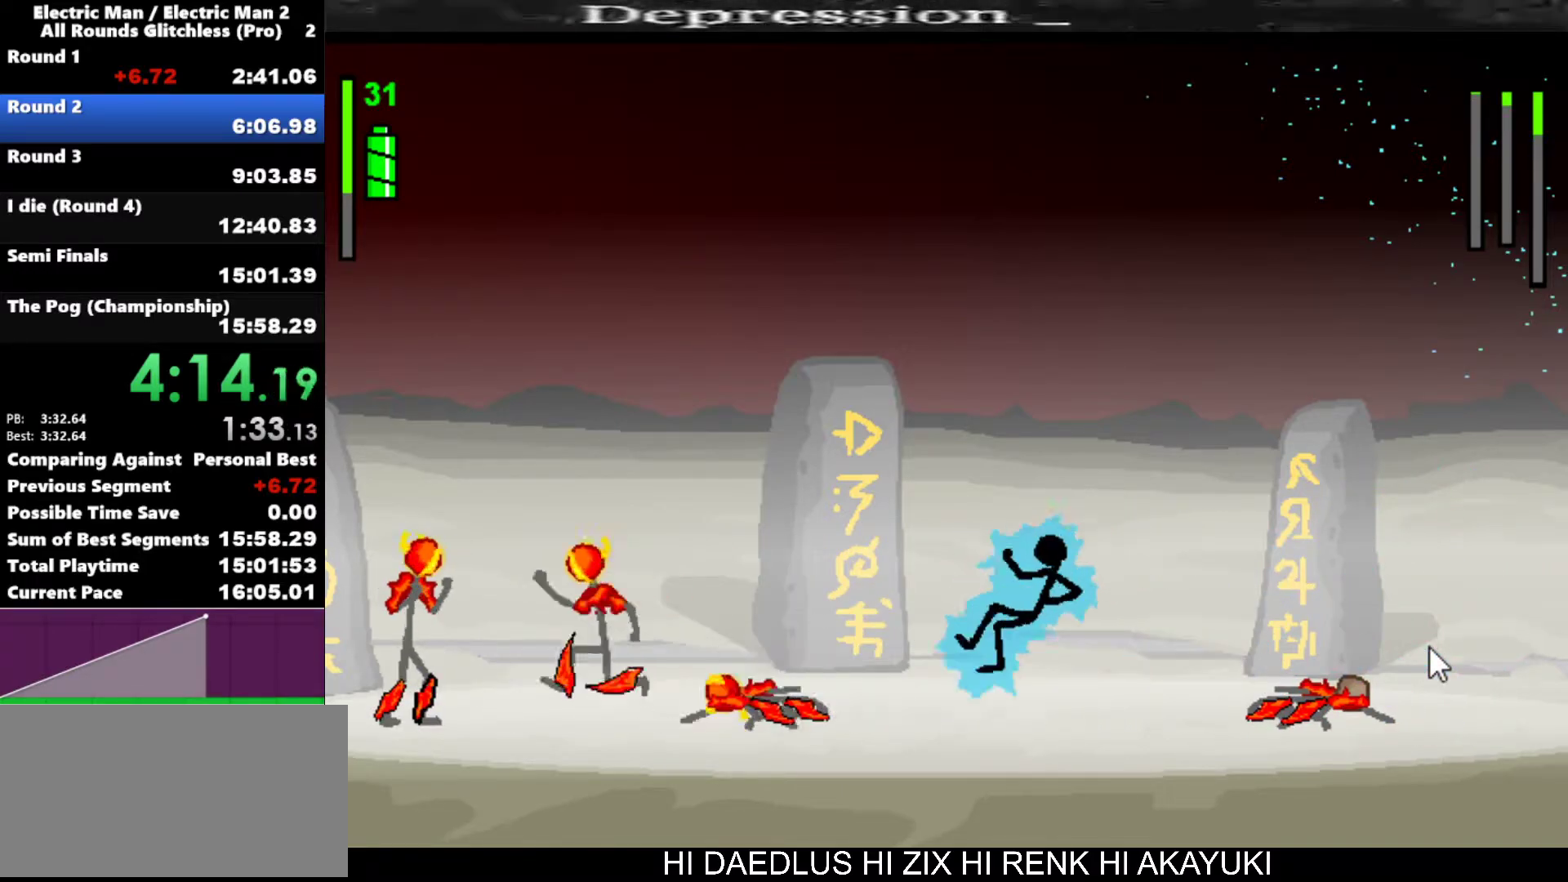
{"keys": ["left"], "events": []}
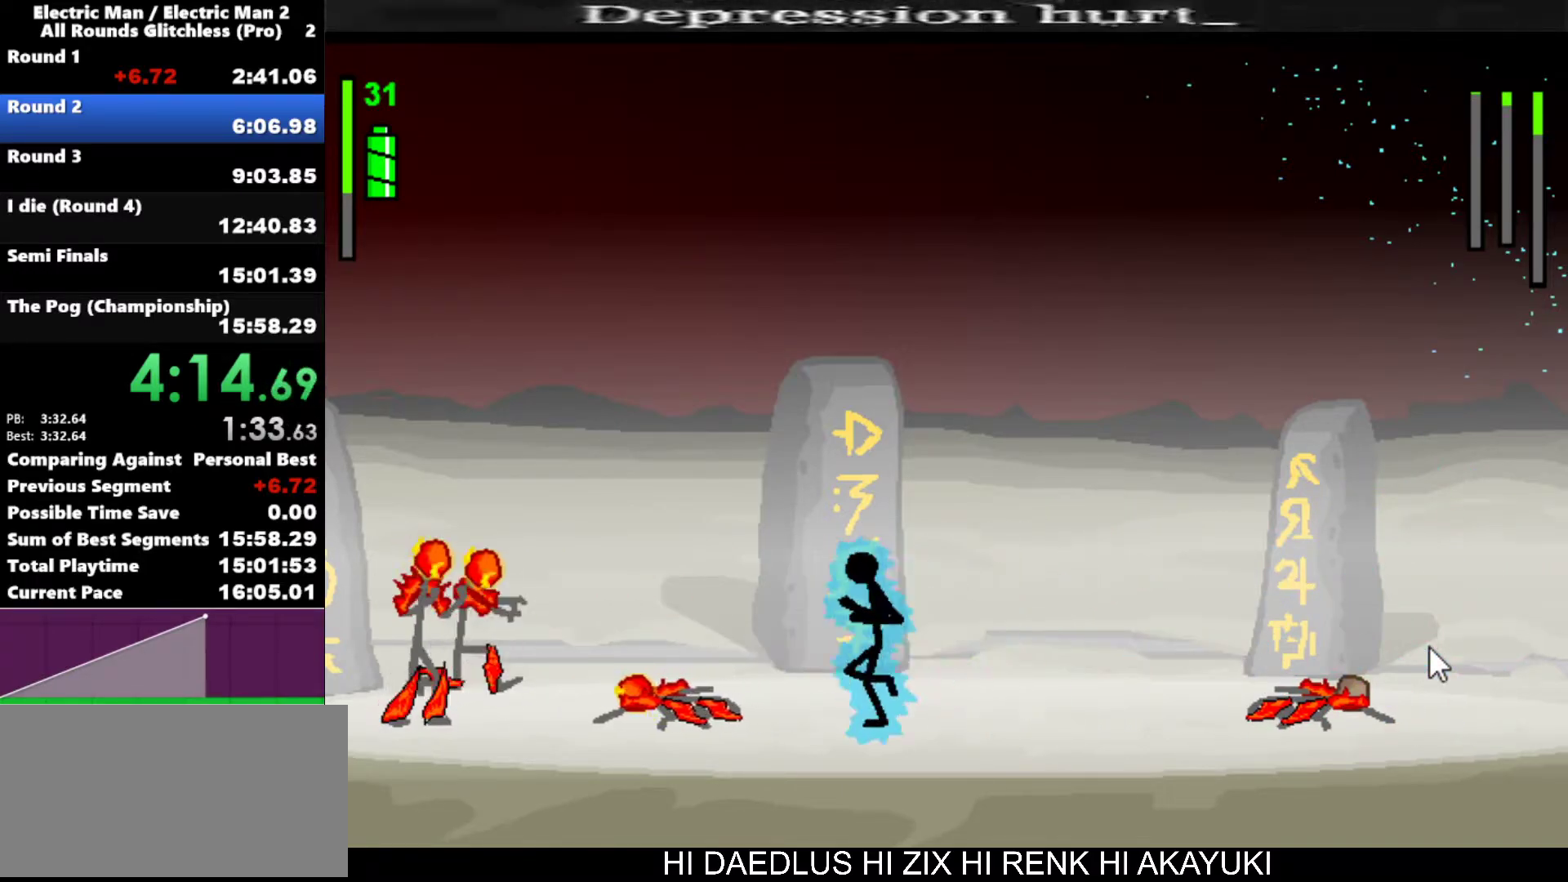
{"keys": ["a"], "events": [[350, "a", "down"], [350, "left", "up"]]}
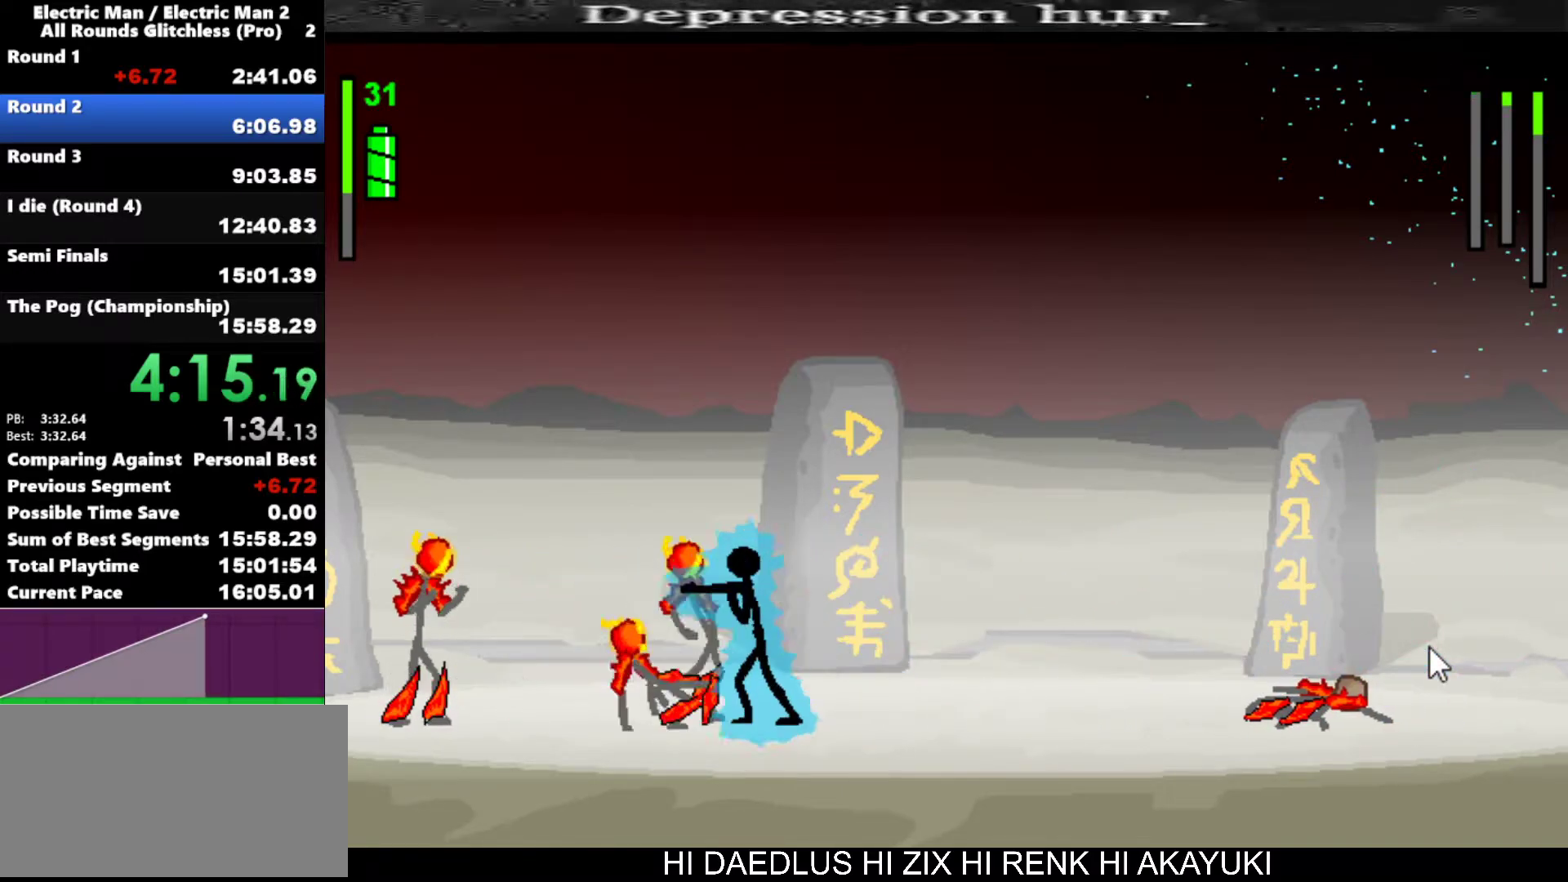
{"keys": ["a"], "events": []}
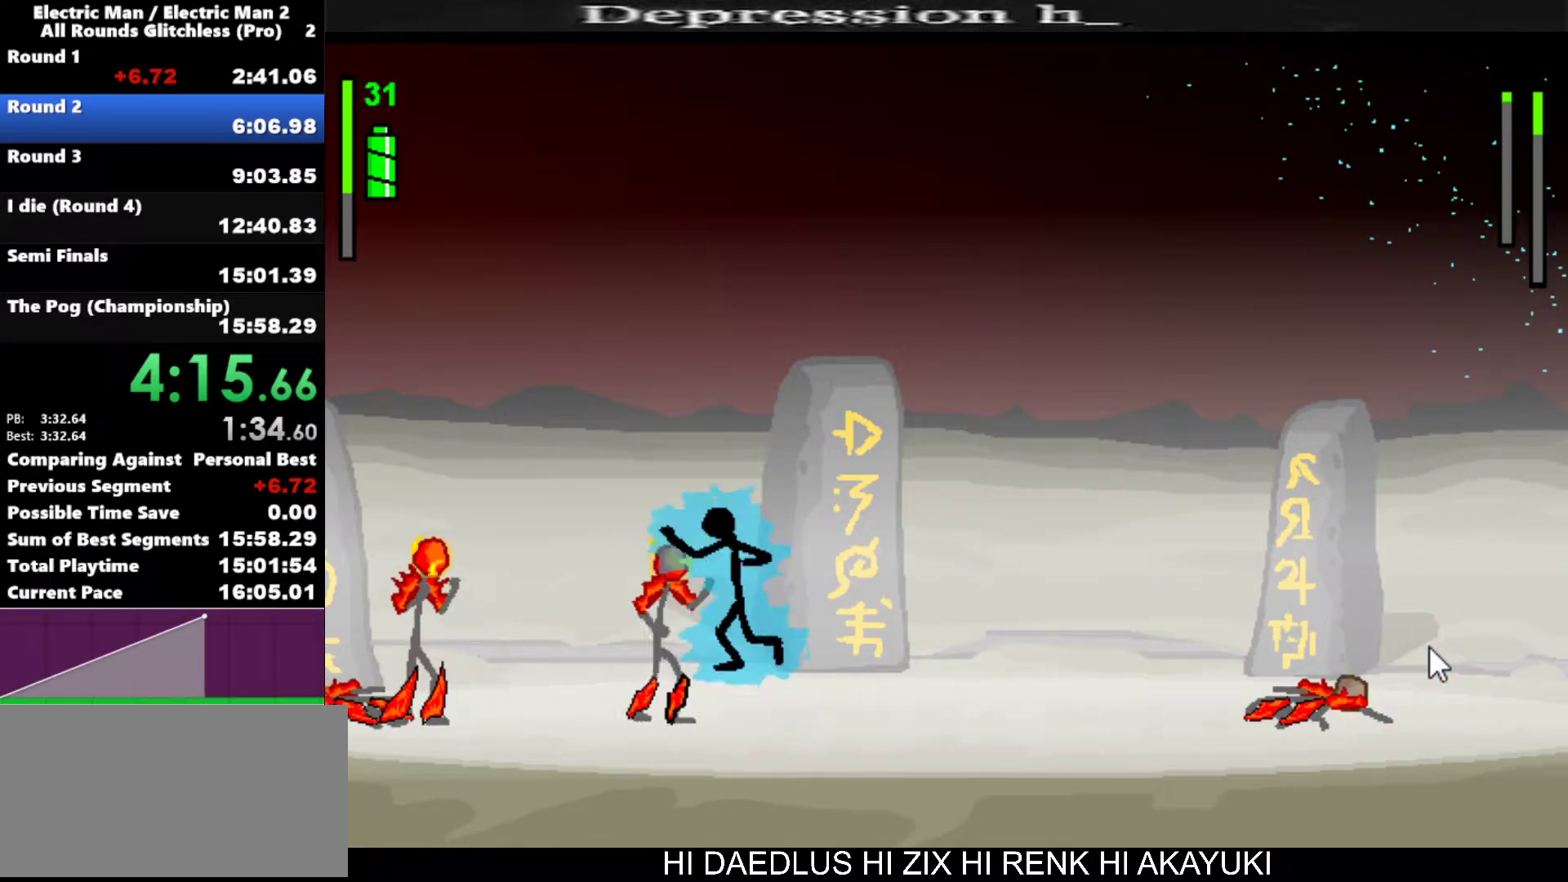
{"keys": ["a"], "events": [[300, "a", "up"], [350, "a", "down"]]}
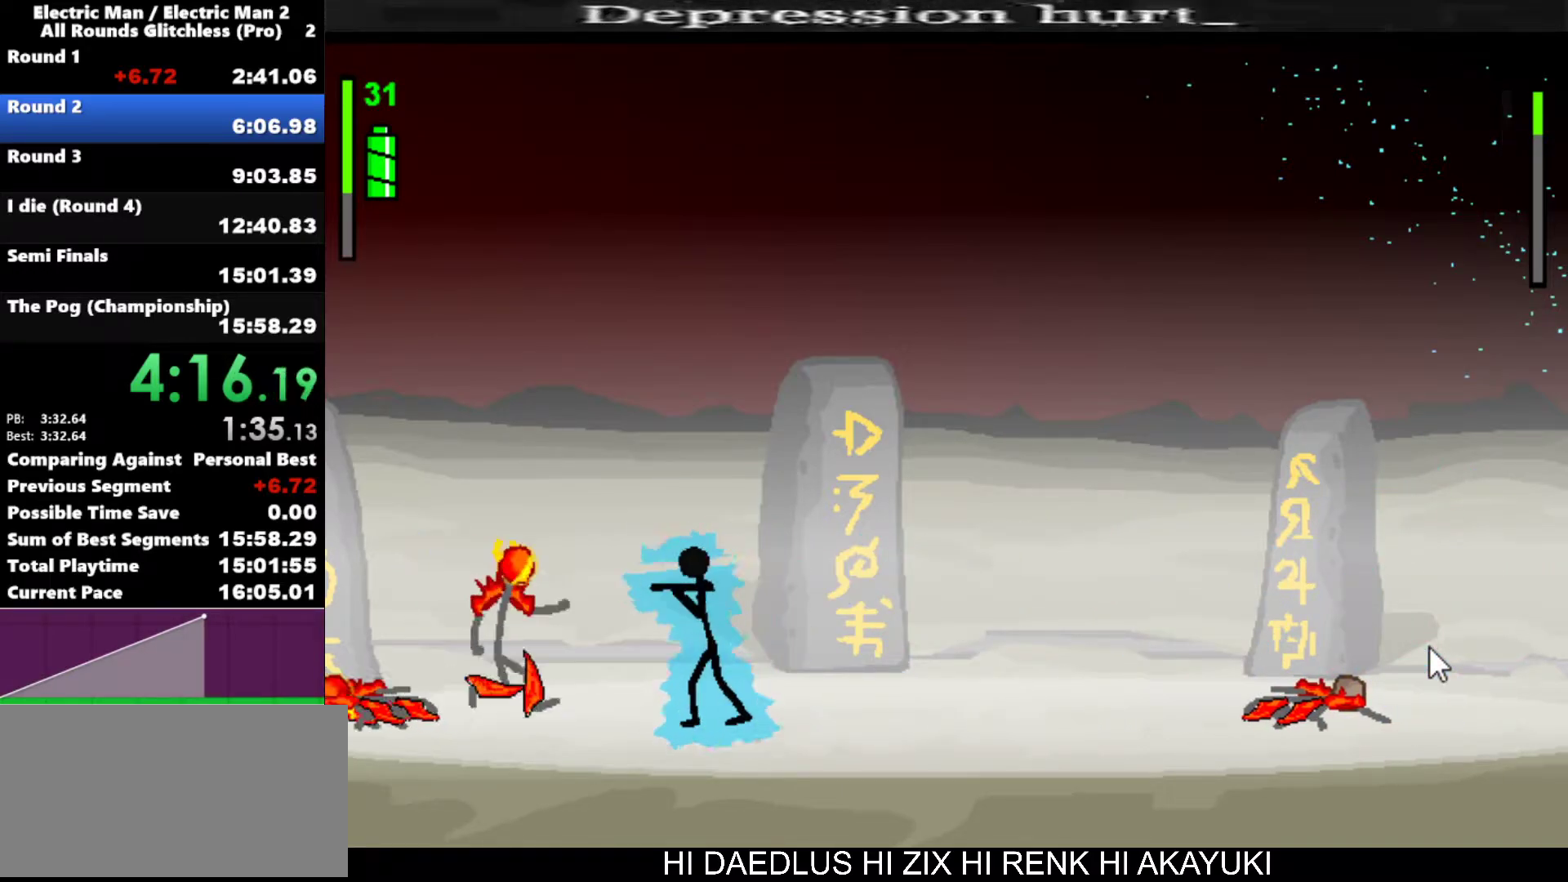
{"keys": ["a"], "events": [[117, "a", "up"], [400, "a", "down"]]}
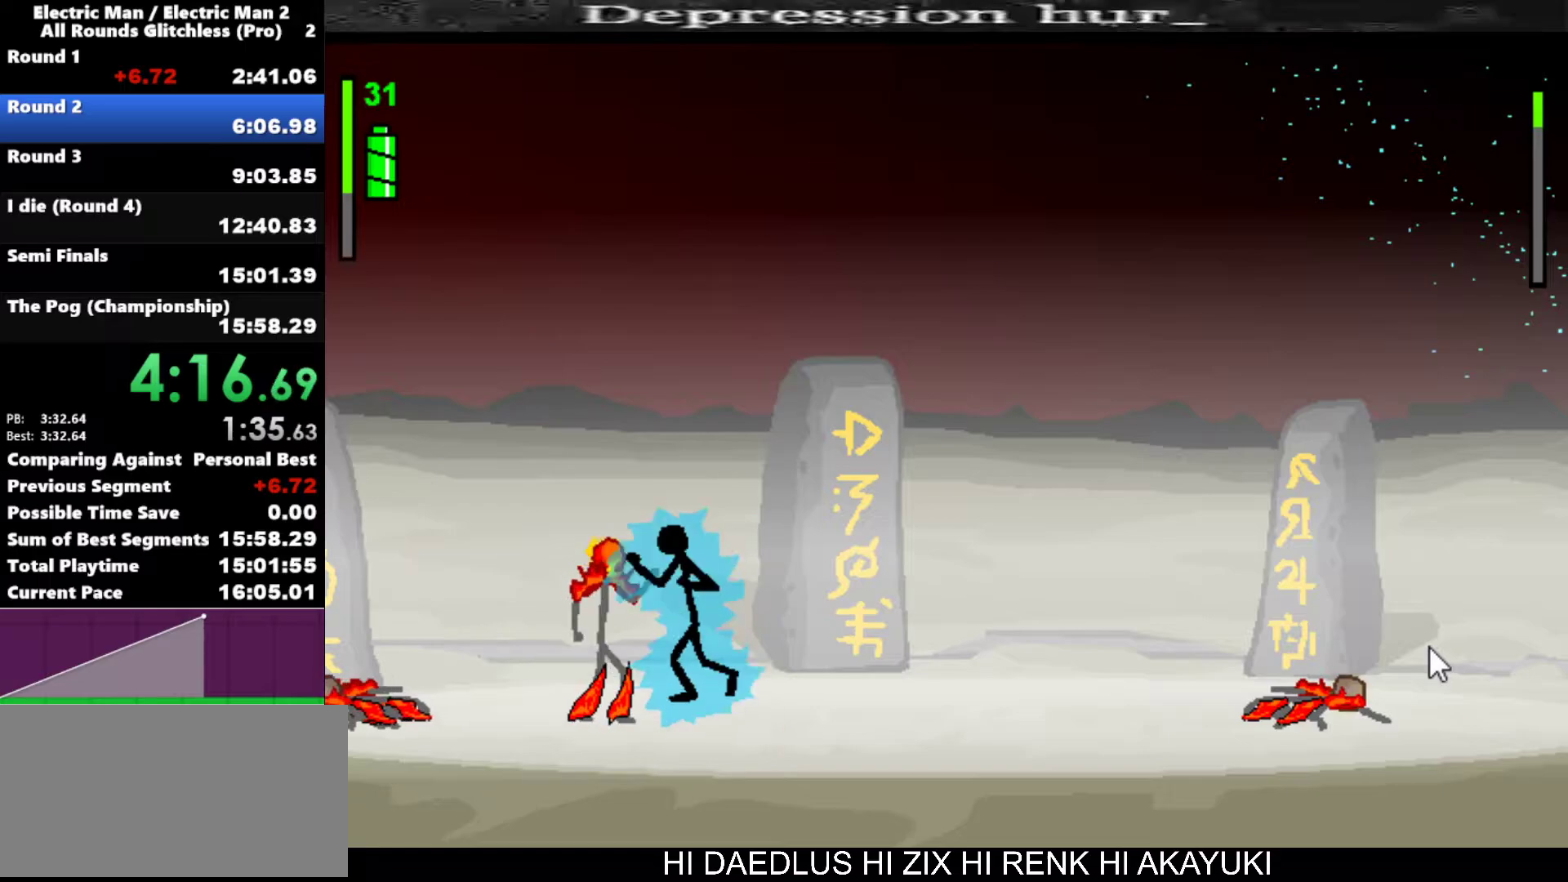
{"keys": ["a"], "events": []}
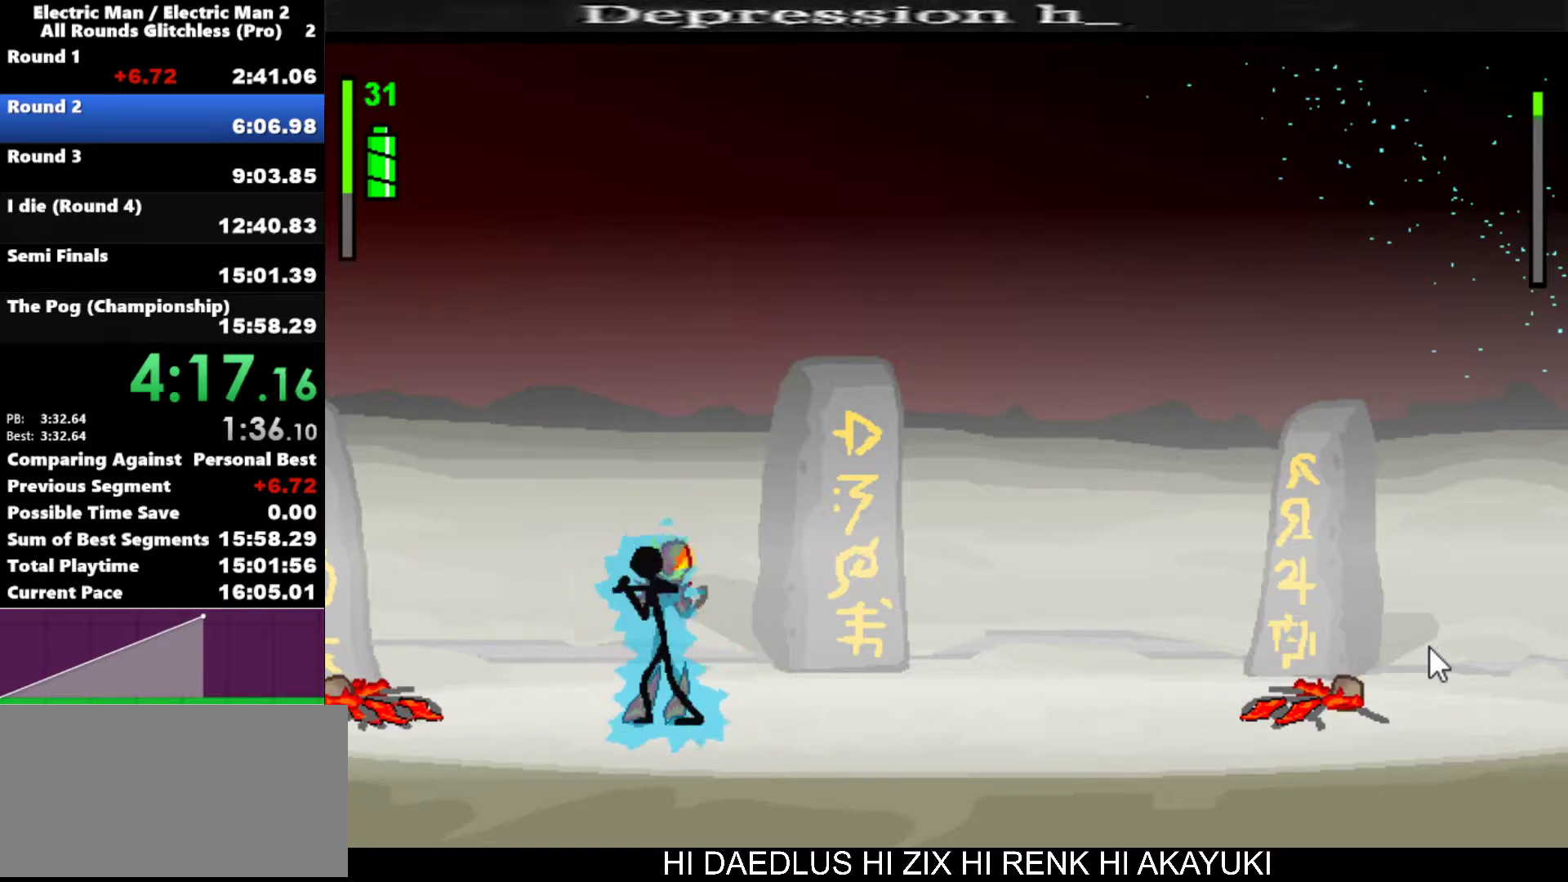
{"keys": ["a"], "events": []}
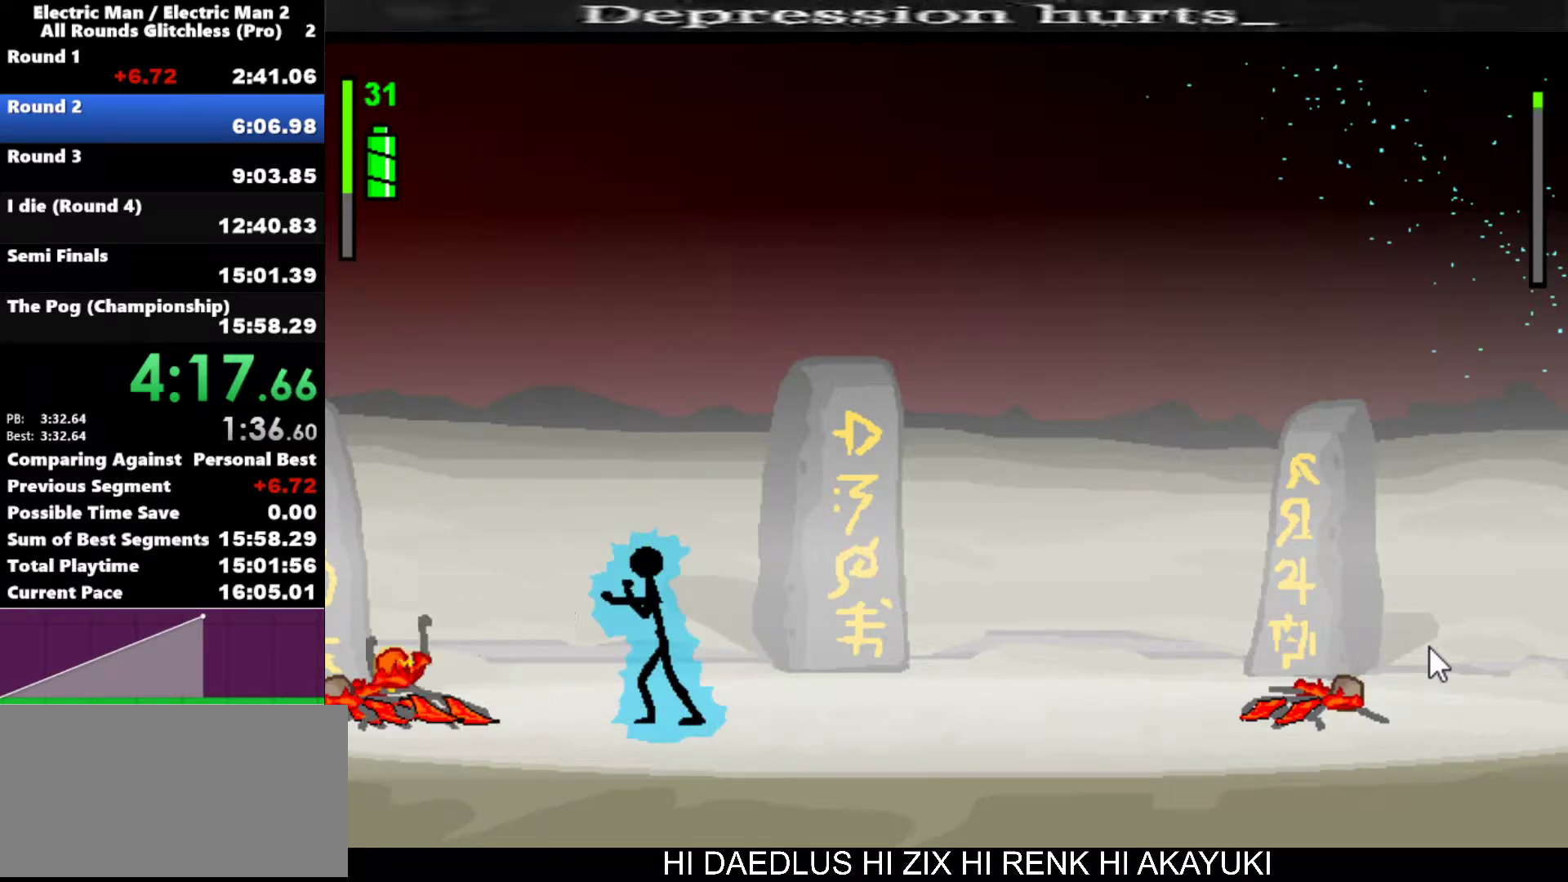
{"keys": ["left"], "events": [[217, "a", "up"], [267, "left", "down"]]}
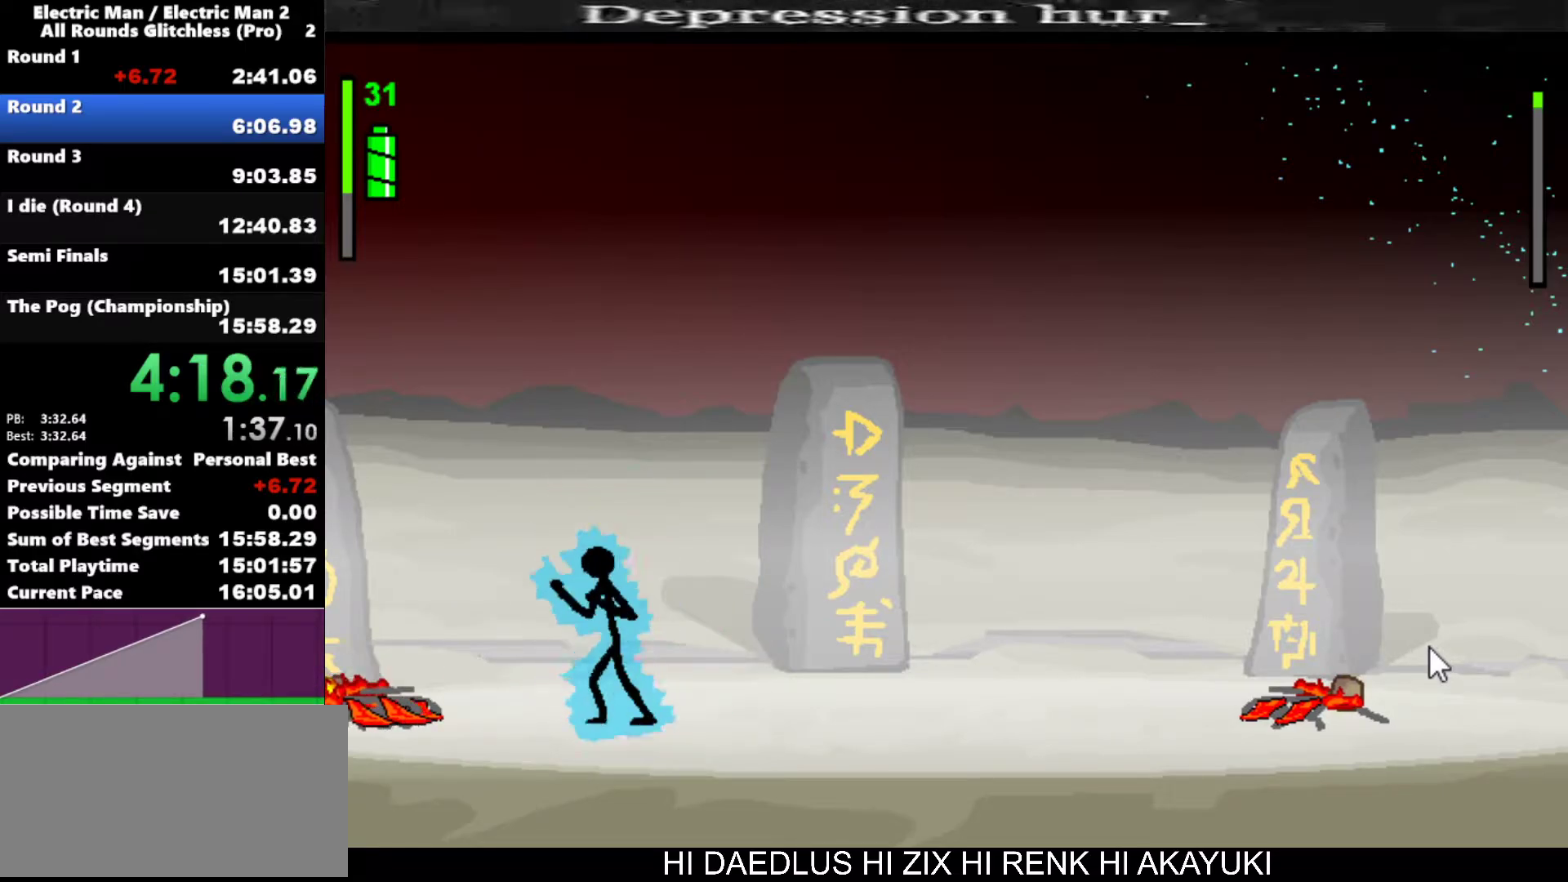
{"keys": ["left"], "events": []}
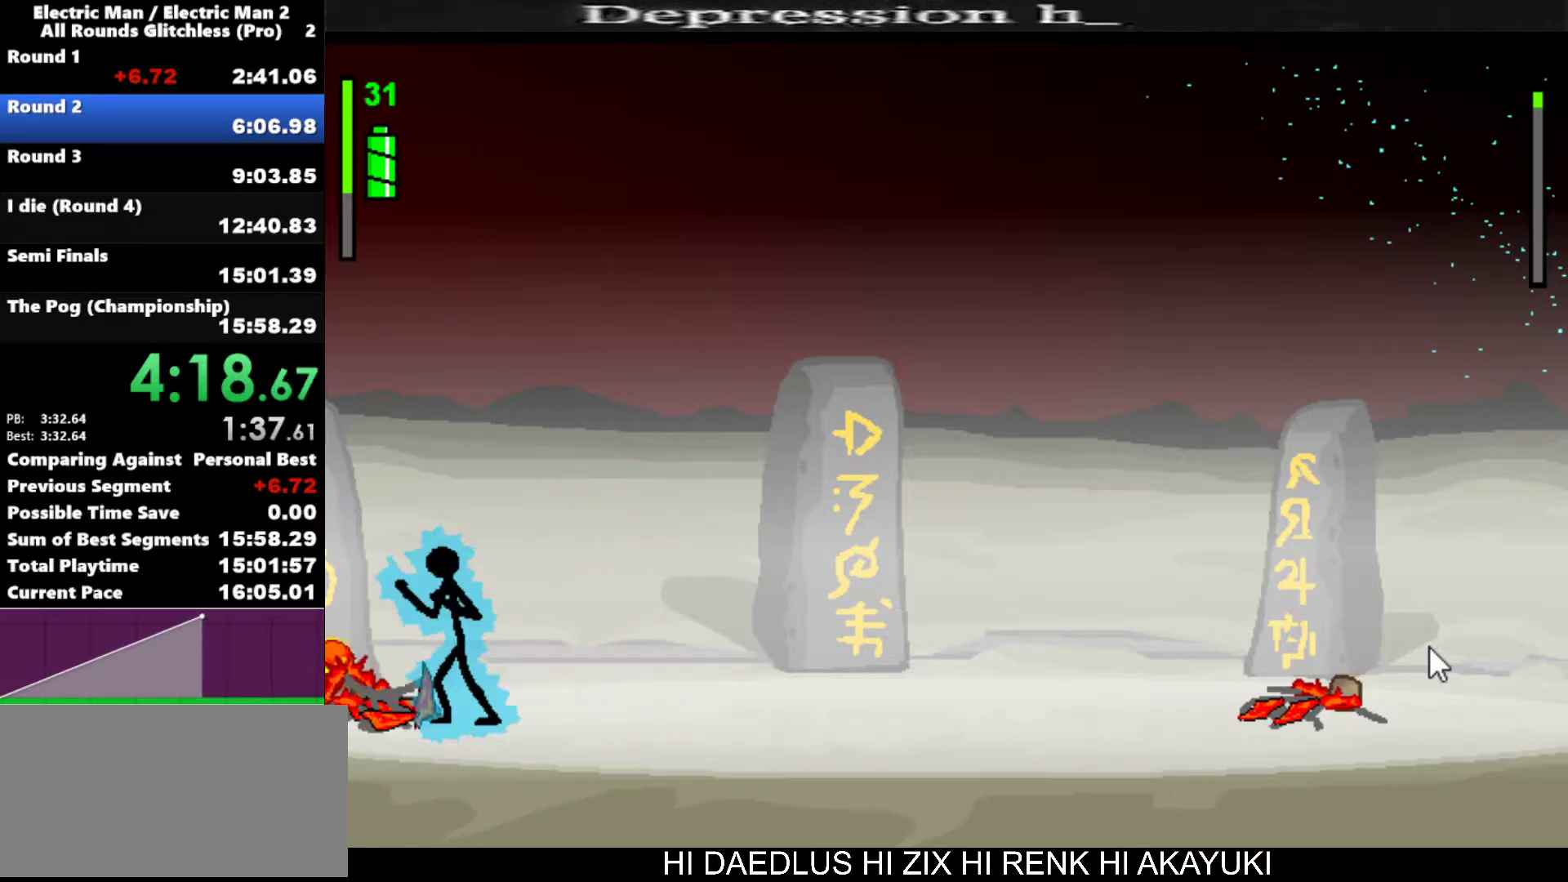
{"keys": [], "events": [[17, "left", "up"], [150, "w", "down"], [483, "w", "up"]]}
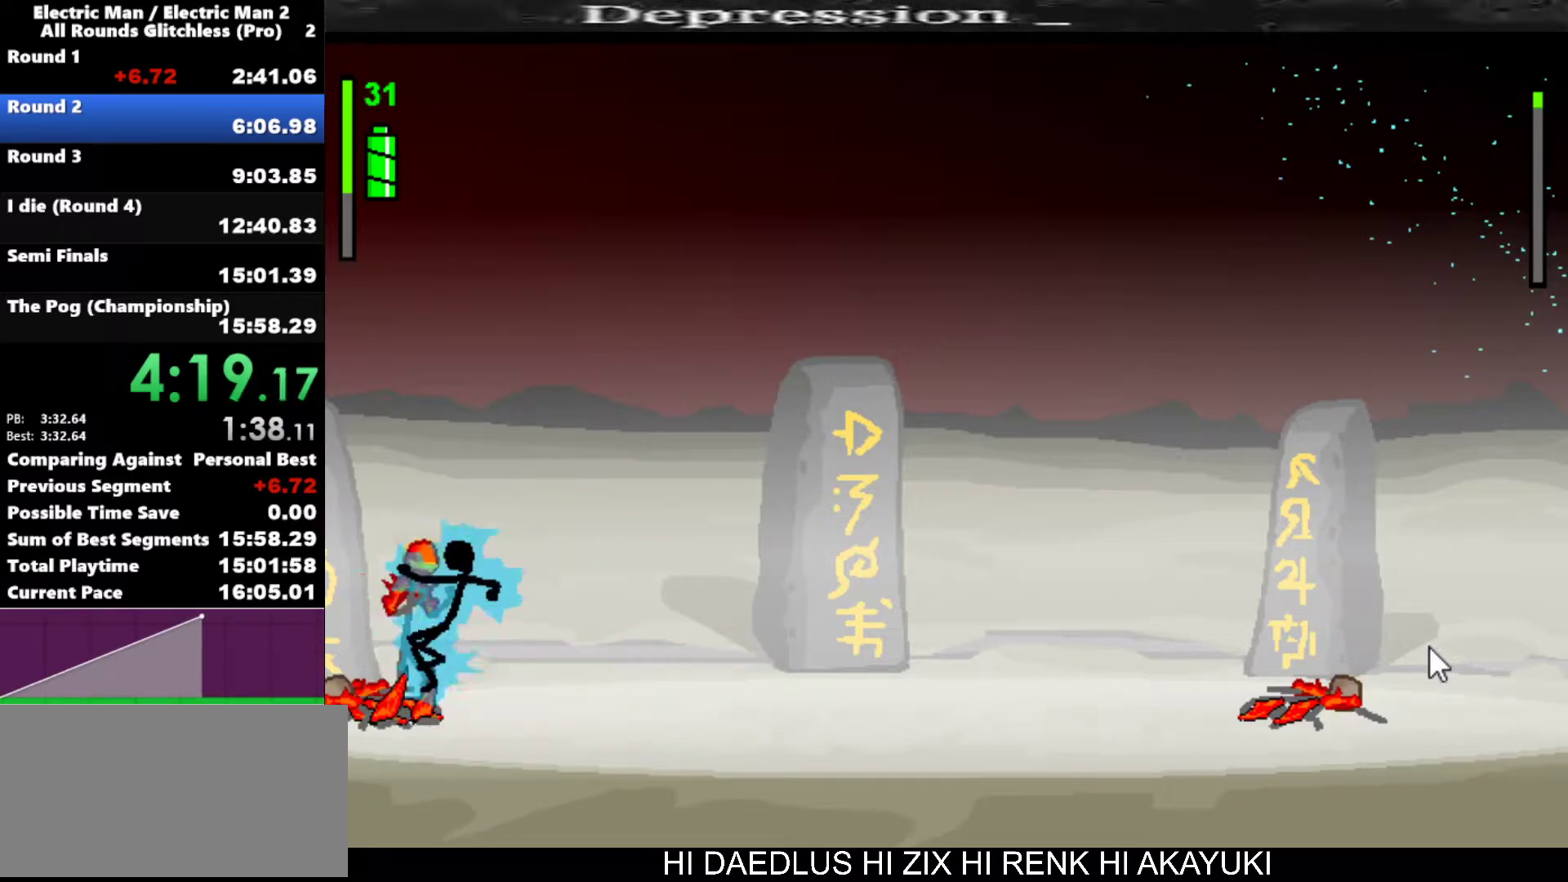
{"keys": [], "events": []}
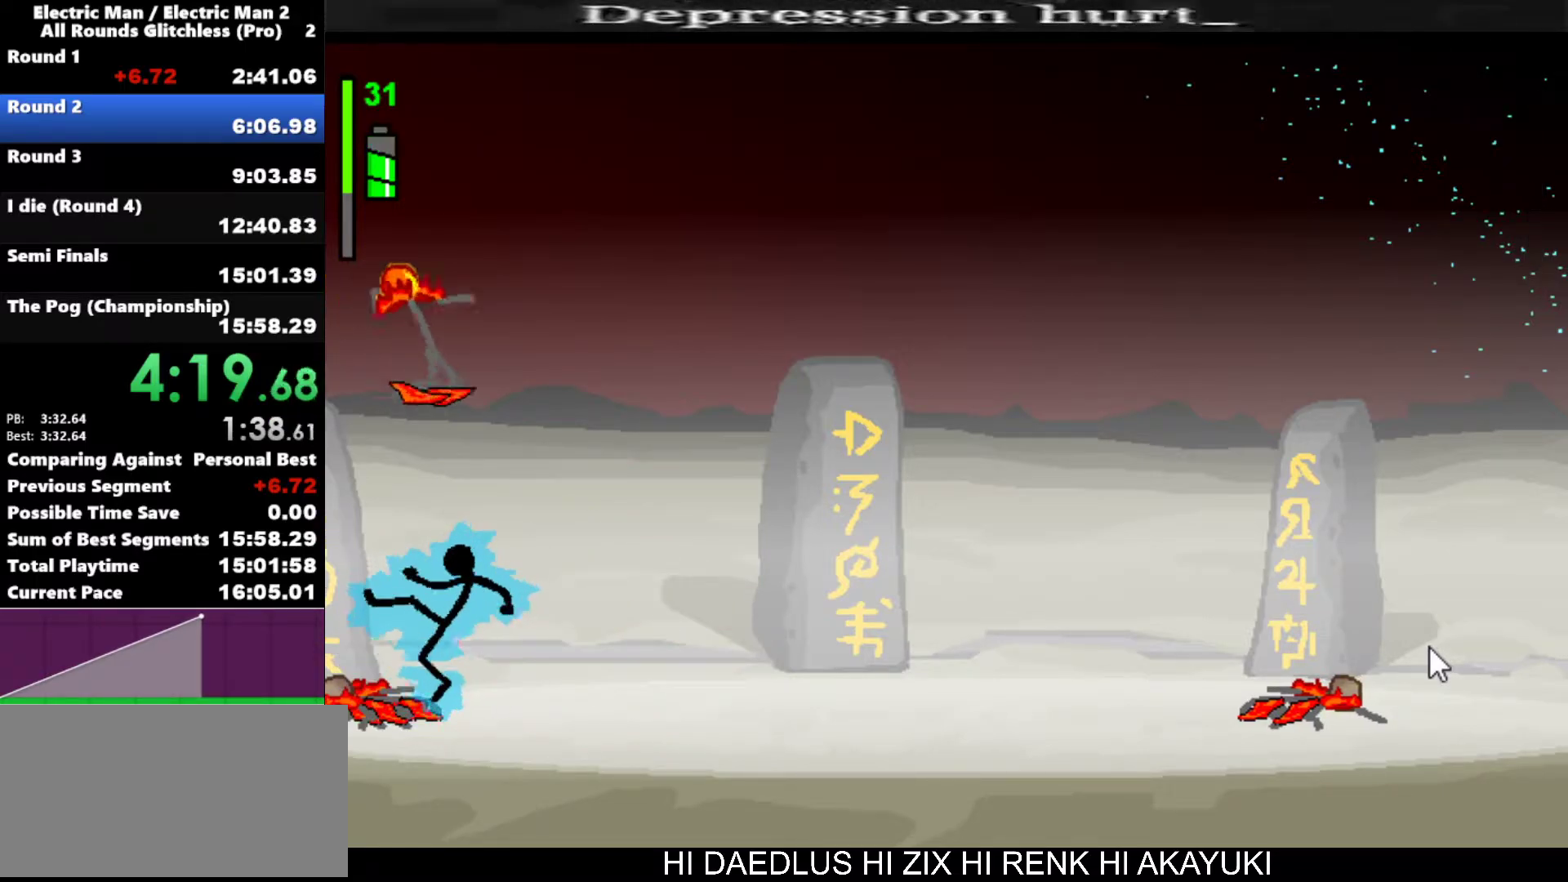
{"keys": [], "events": []}
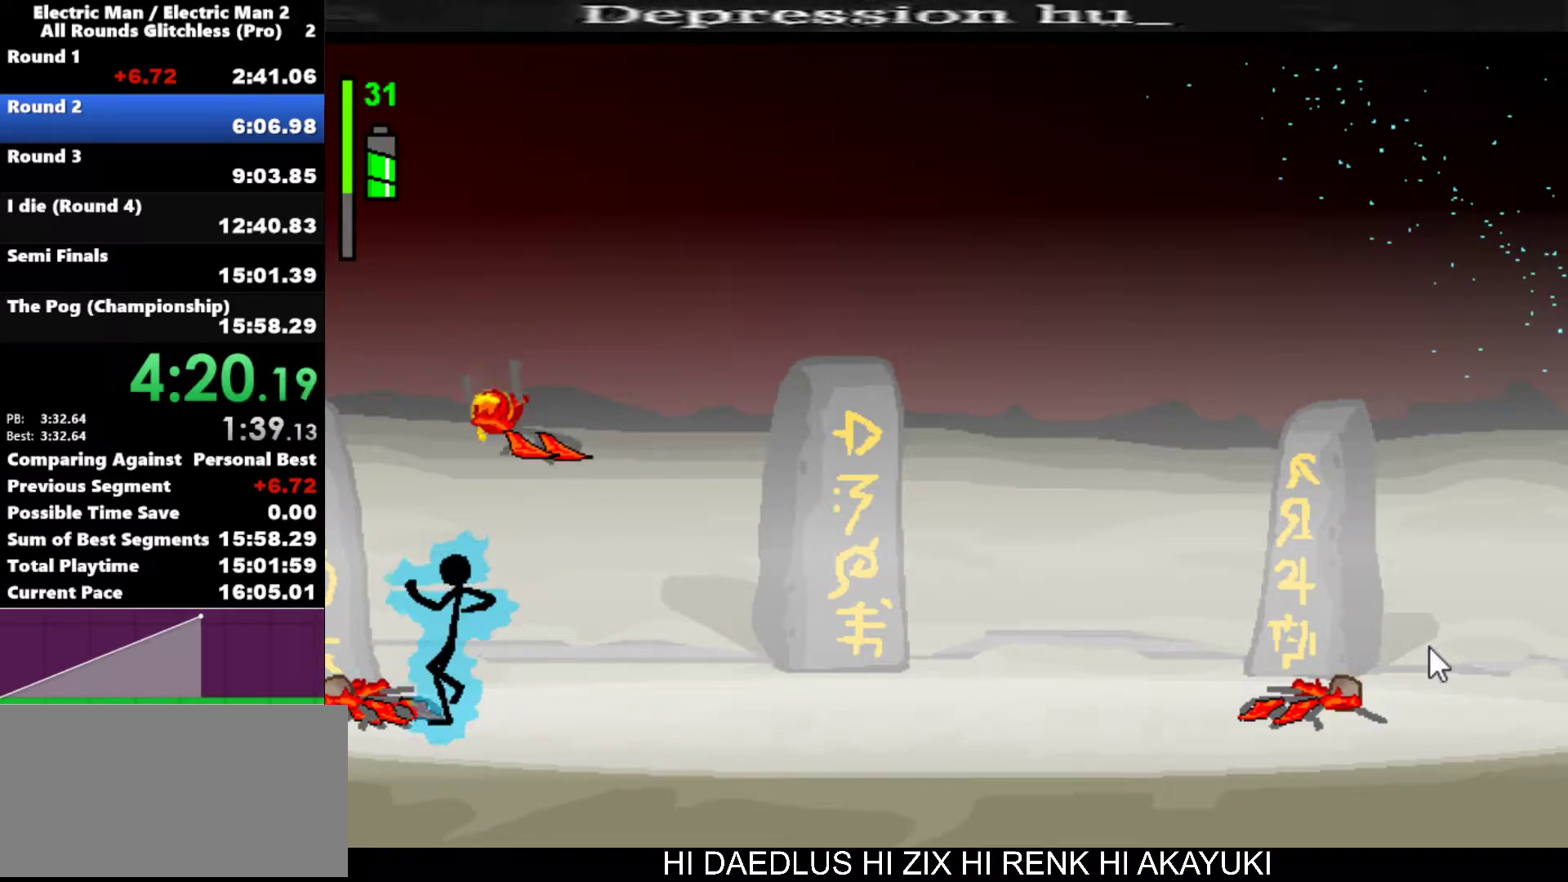
{"keys": [], "events": []}
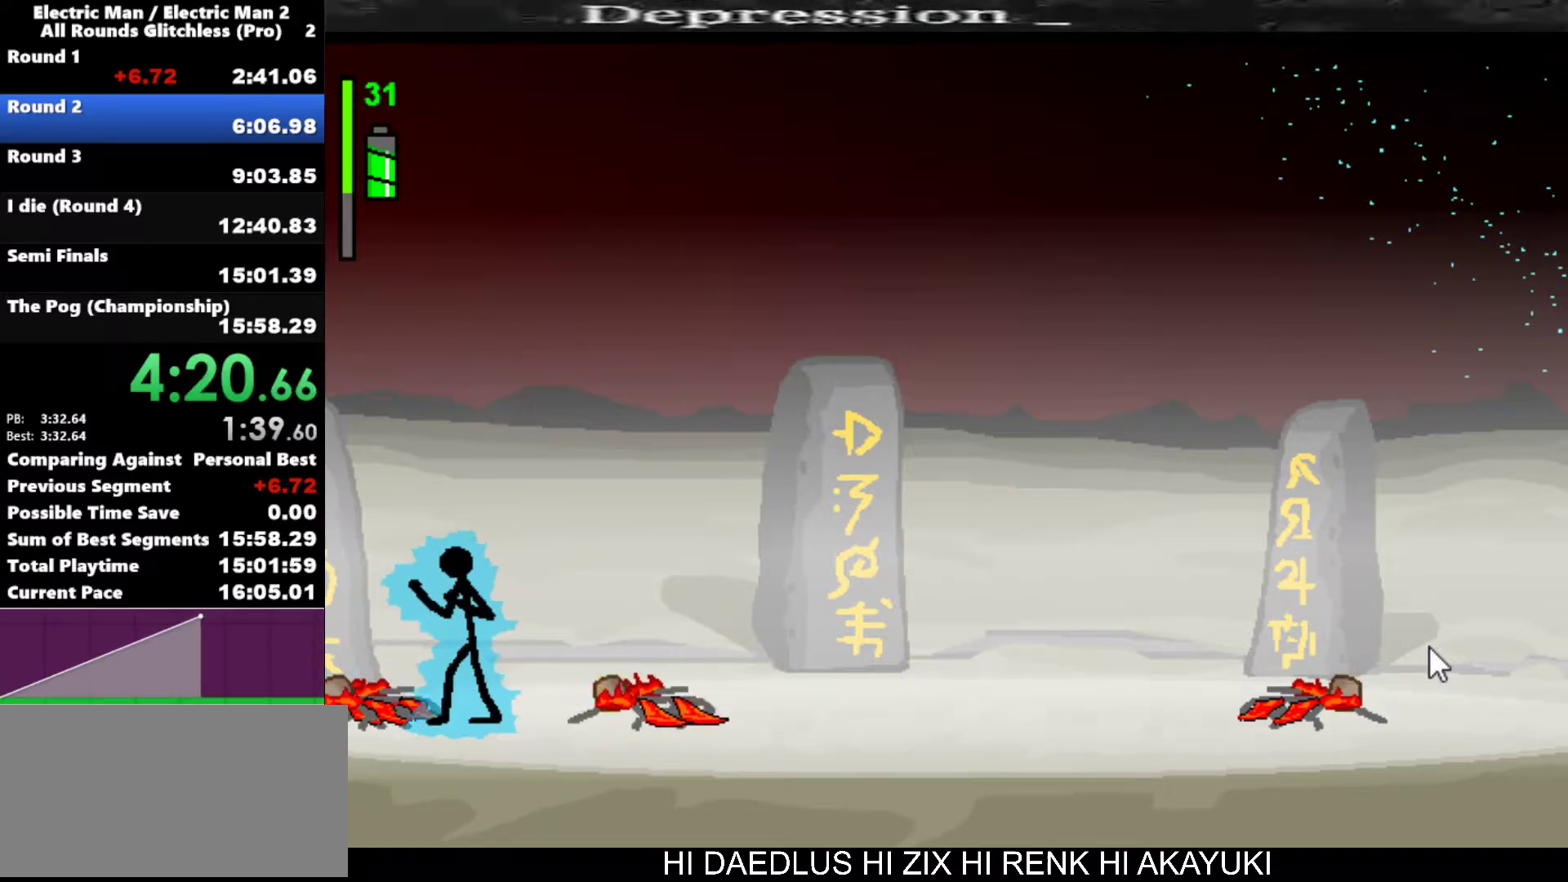
{"keys": [], "events": []}
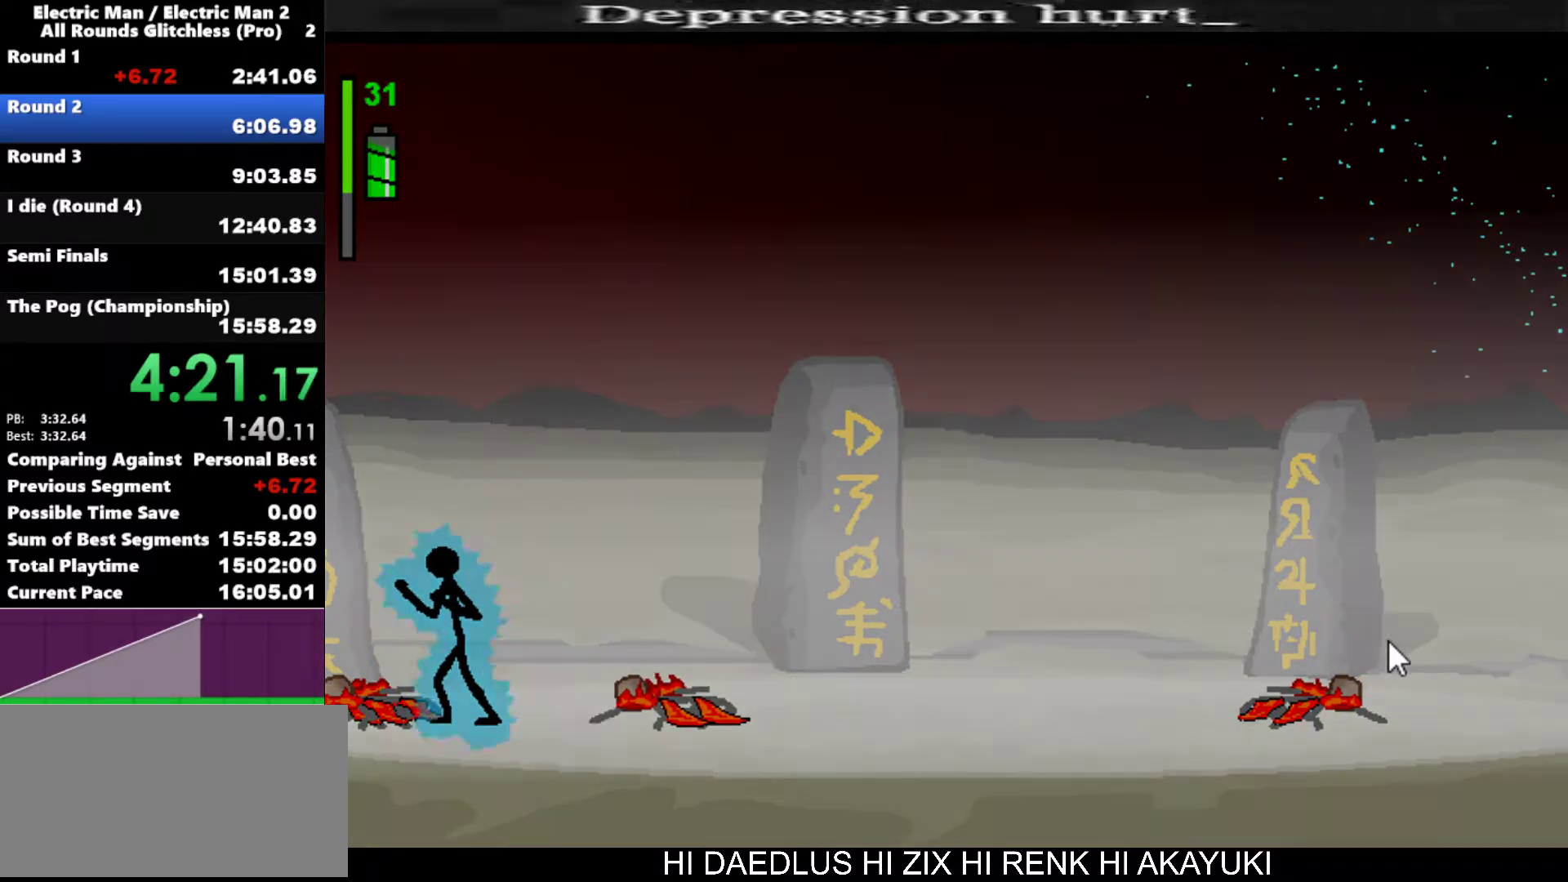
{"keys": [], "events": []}
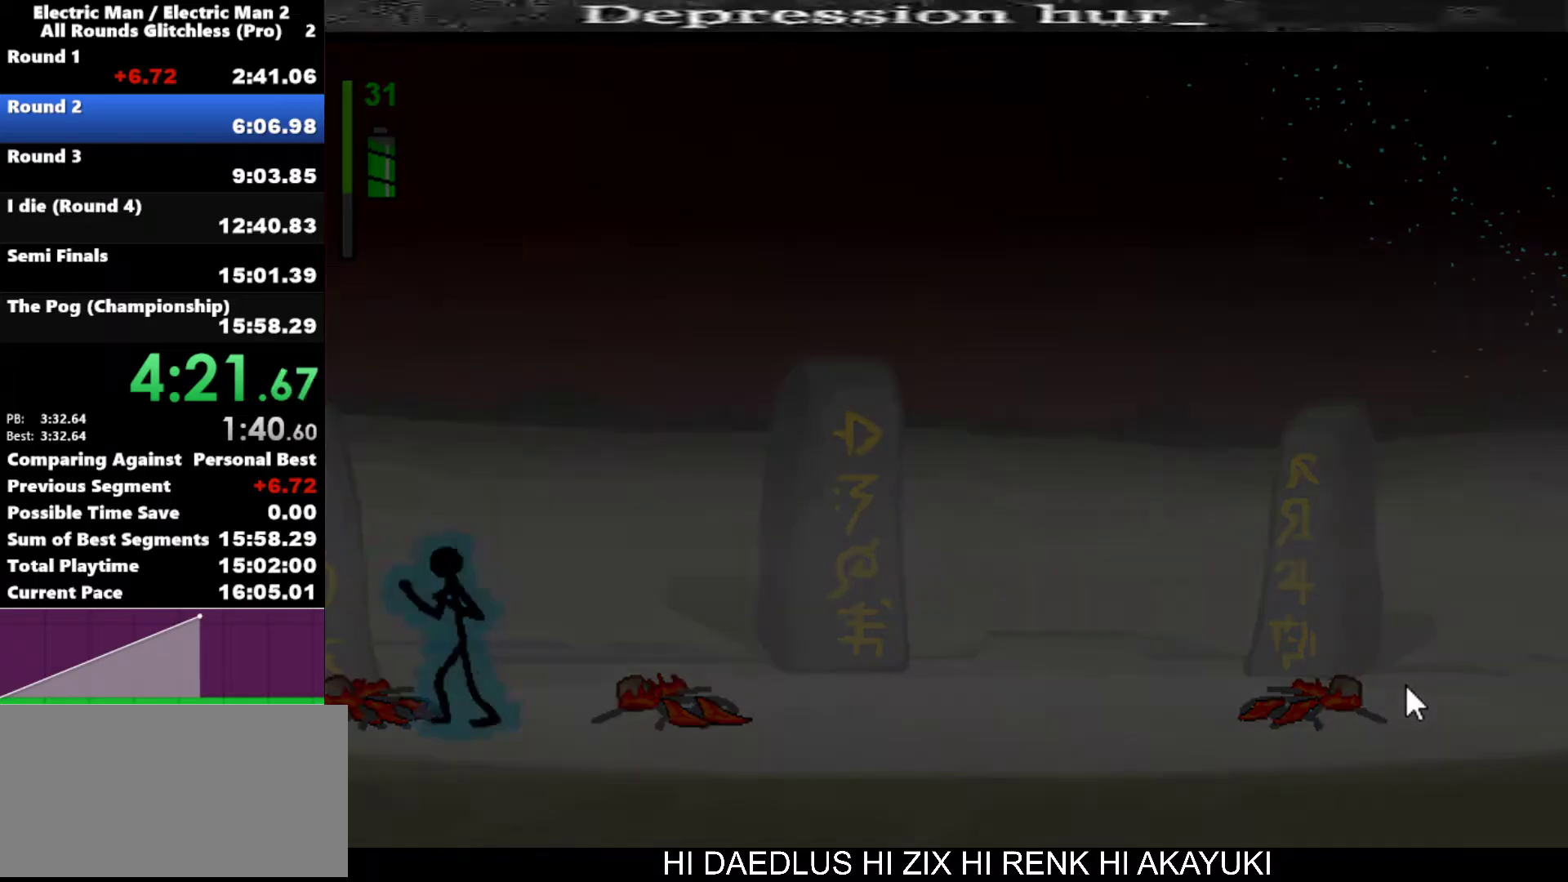
{"keys": [], "events": []}
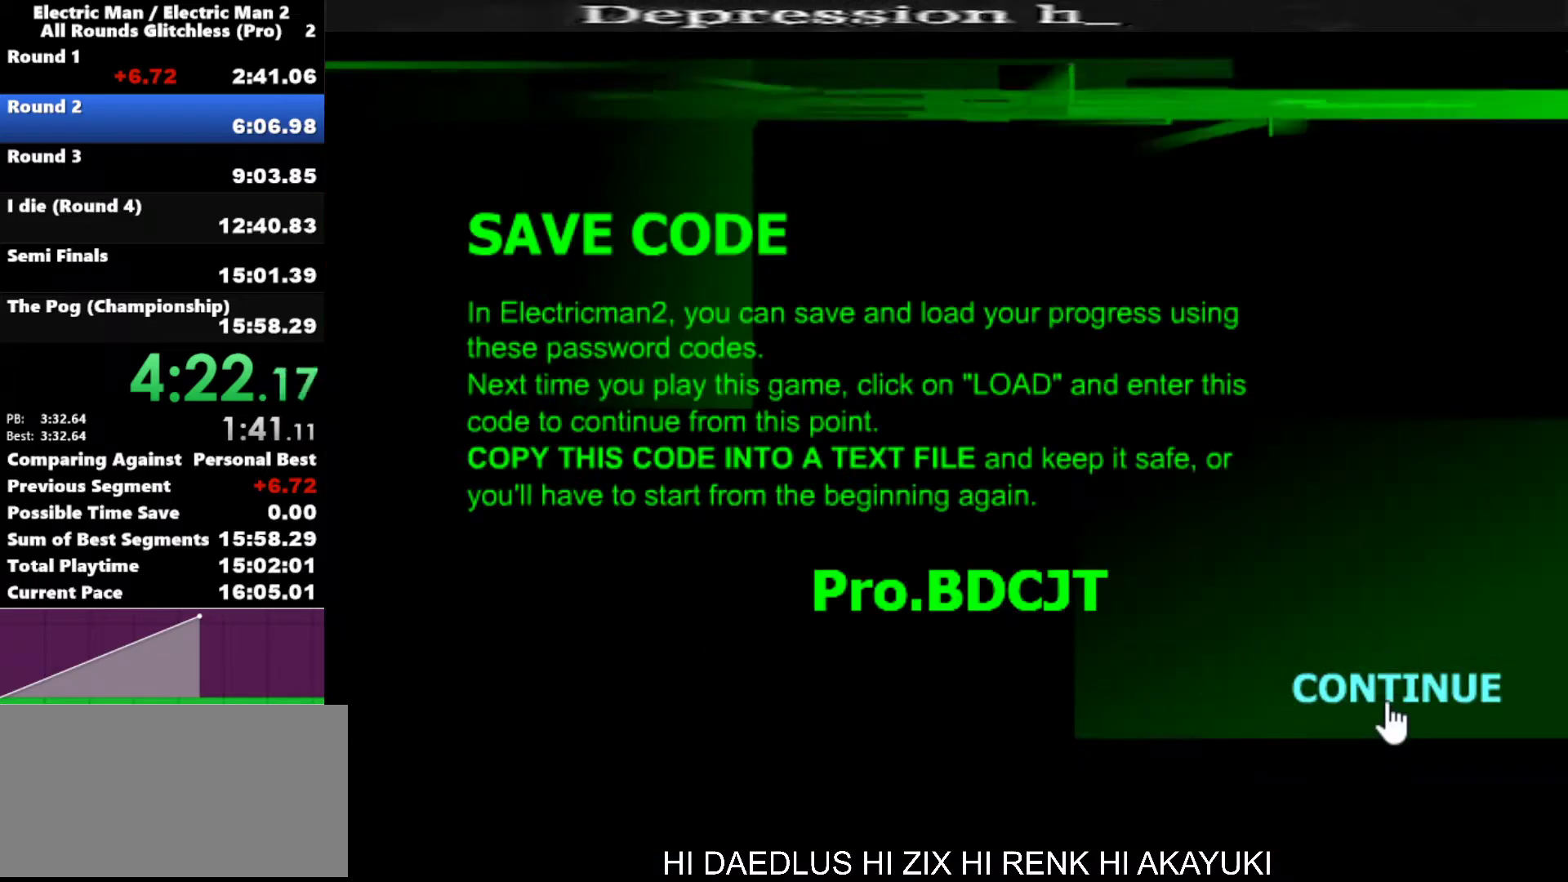
{"keys": [], "events": []}
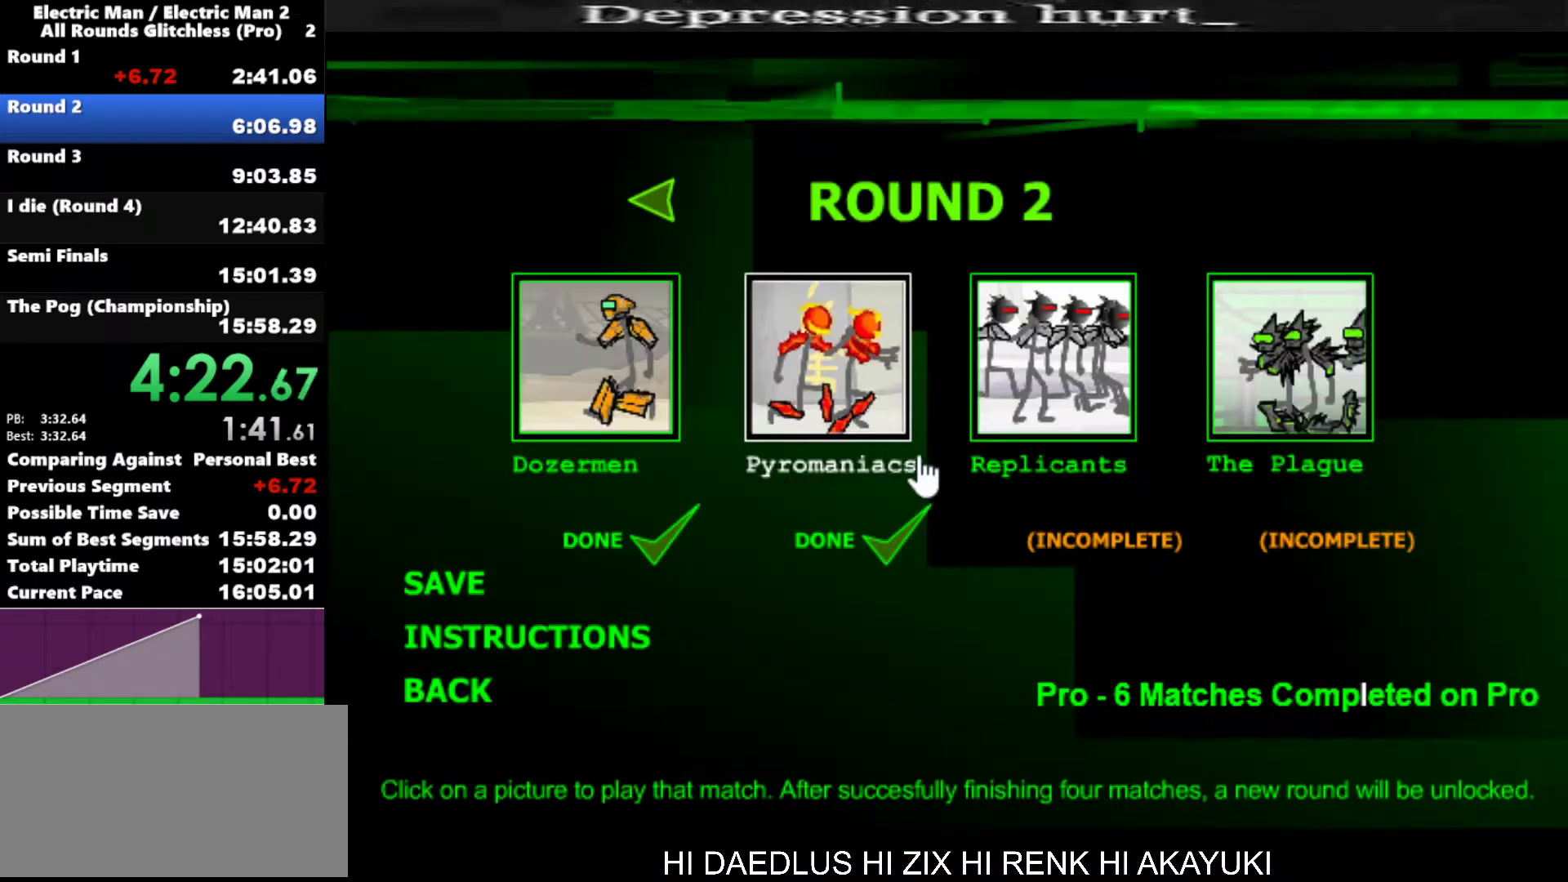
{"keys": ["space"], "events": [[417, "space", "down"]]}
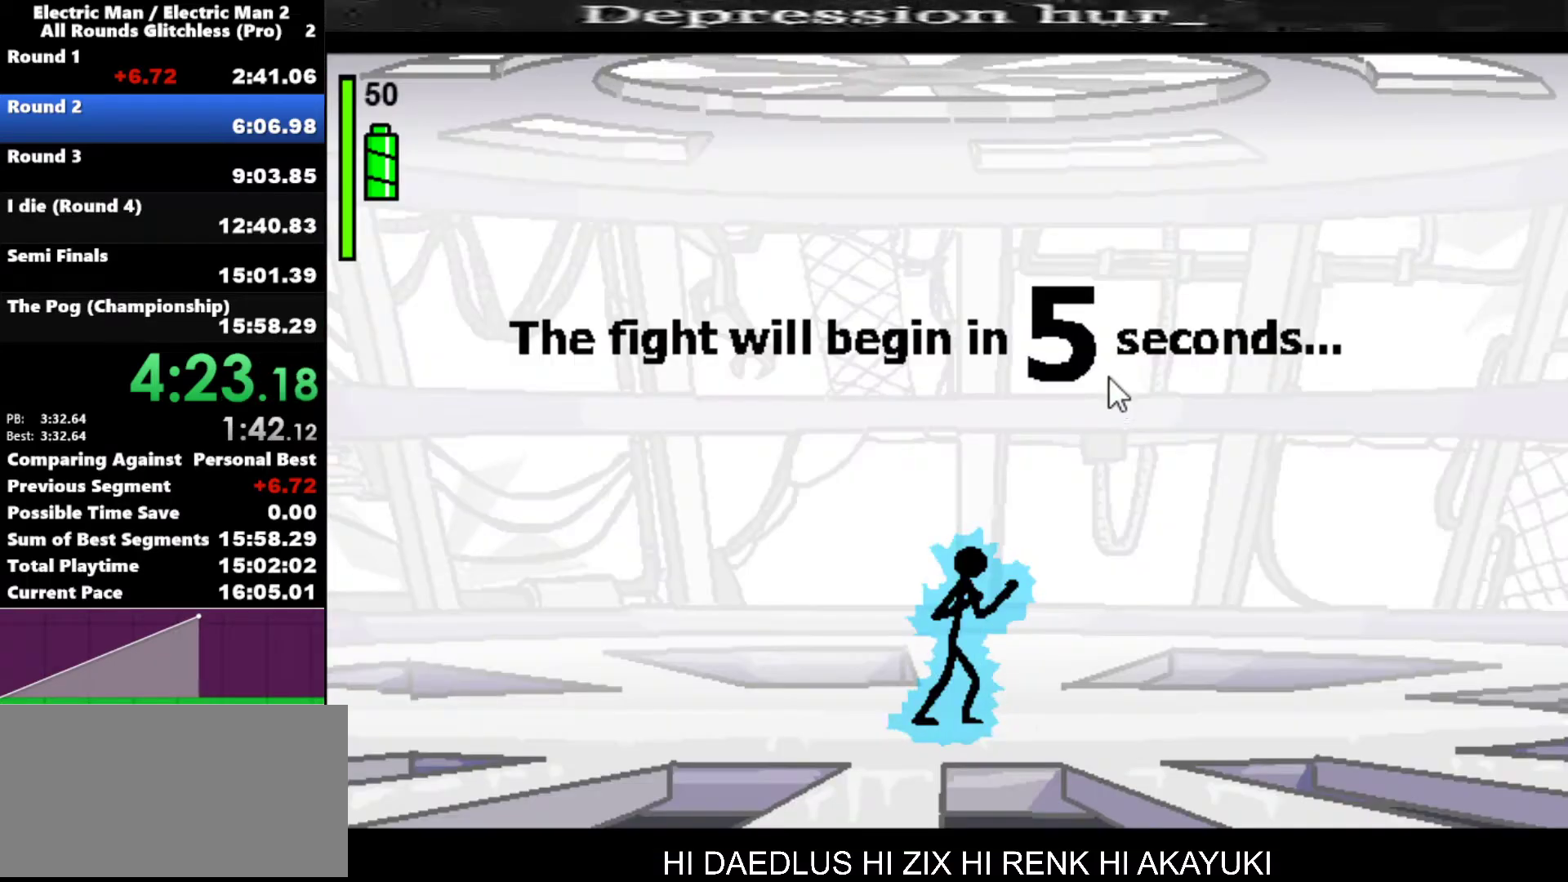
{"keys": [], "events": [[17, "space", "up"], [117, "space", "down"], [200, "space", "up"]]}
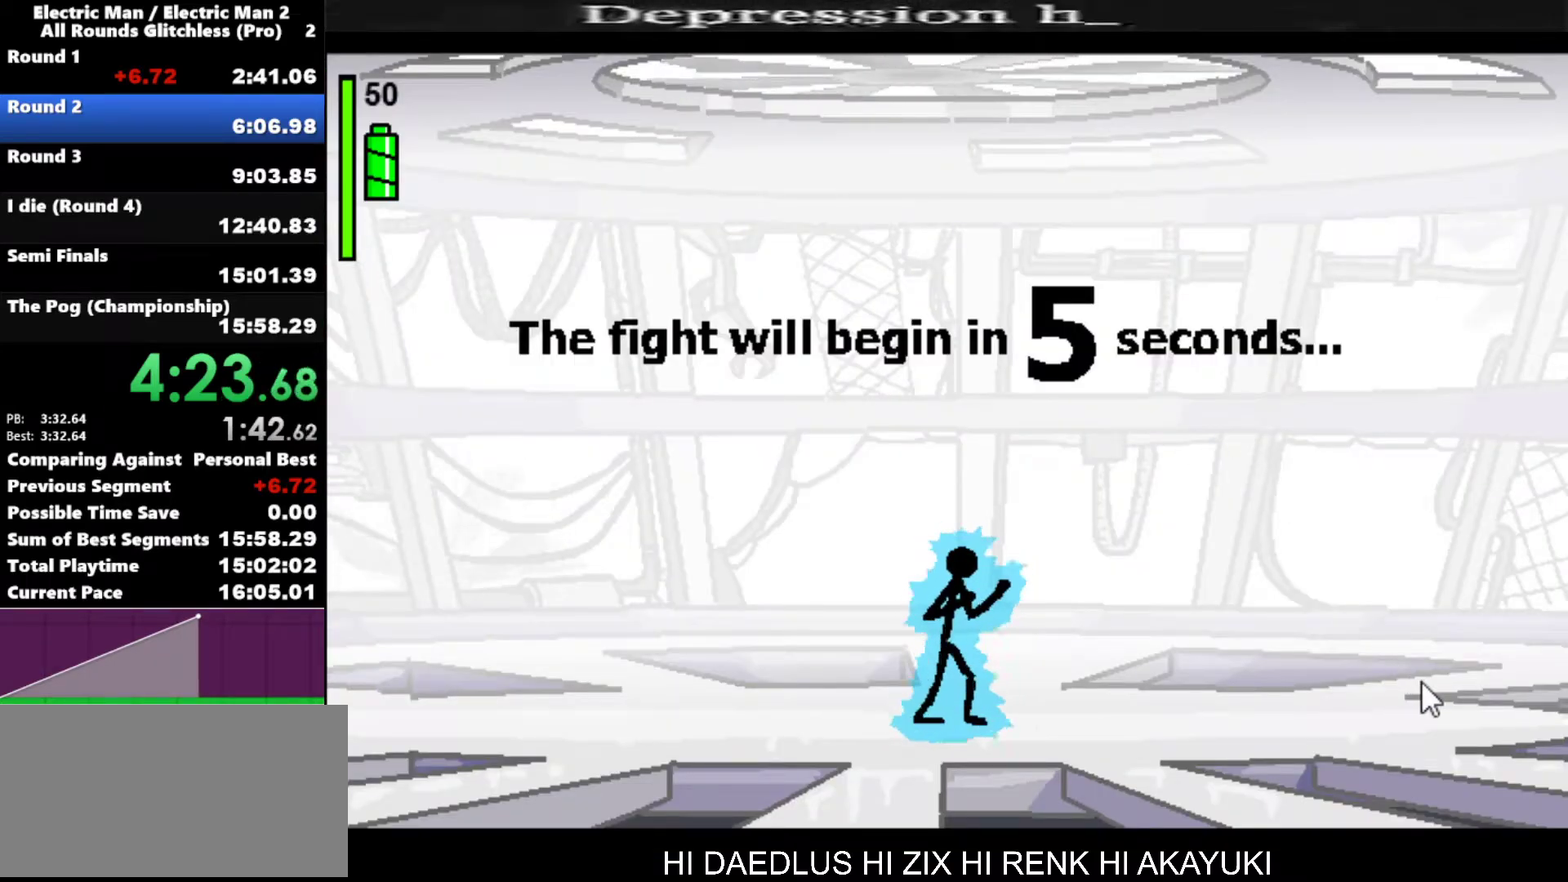
{"keys": [], "events": []}
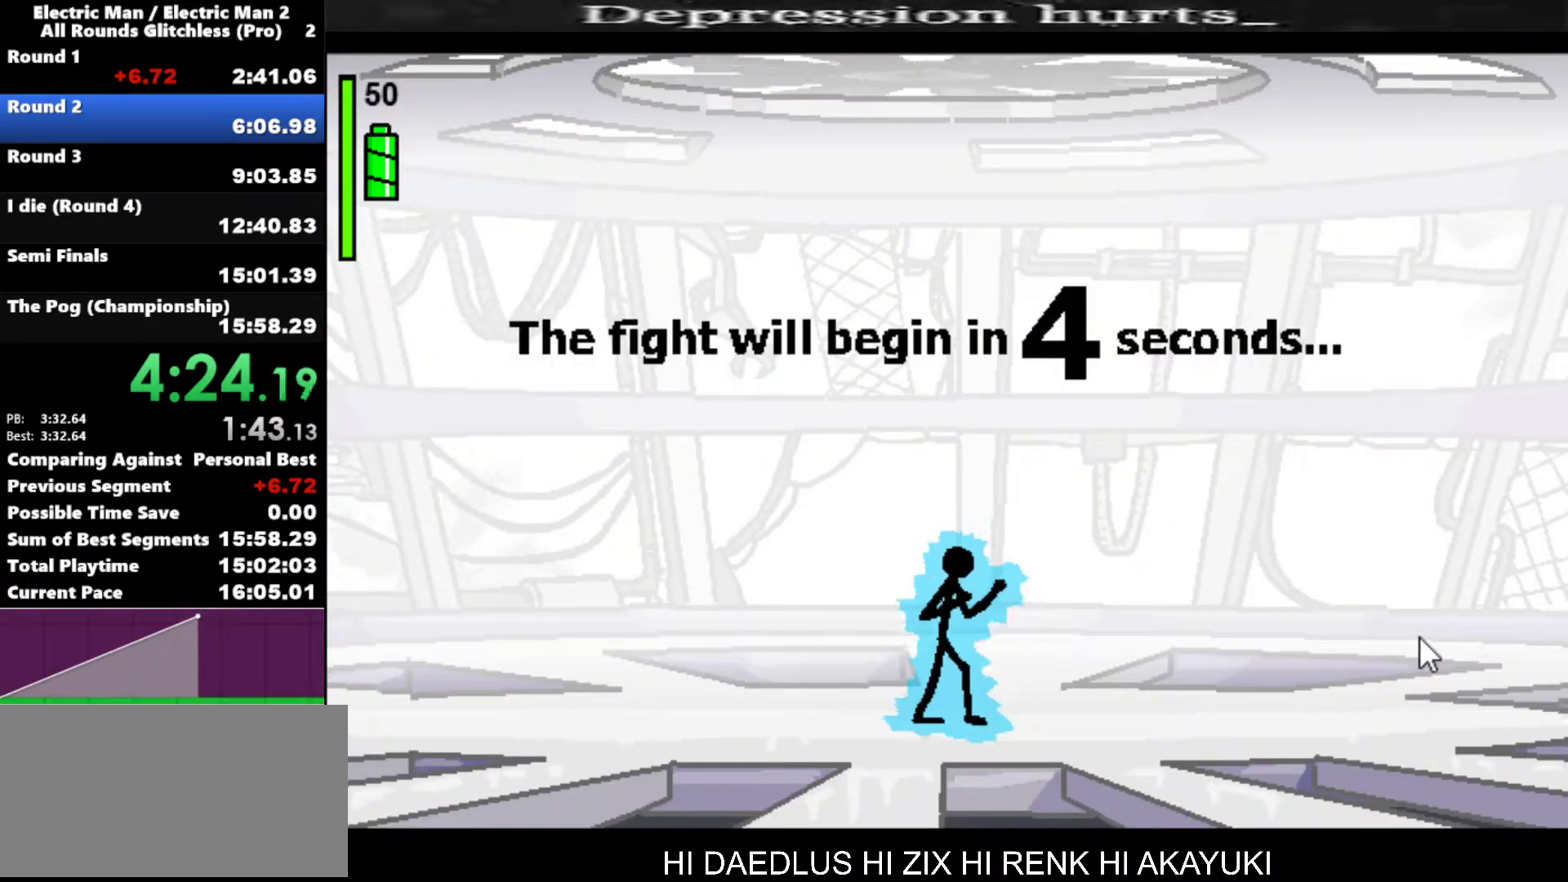
{"keys": [], "events": []}
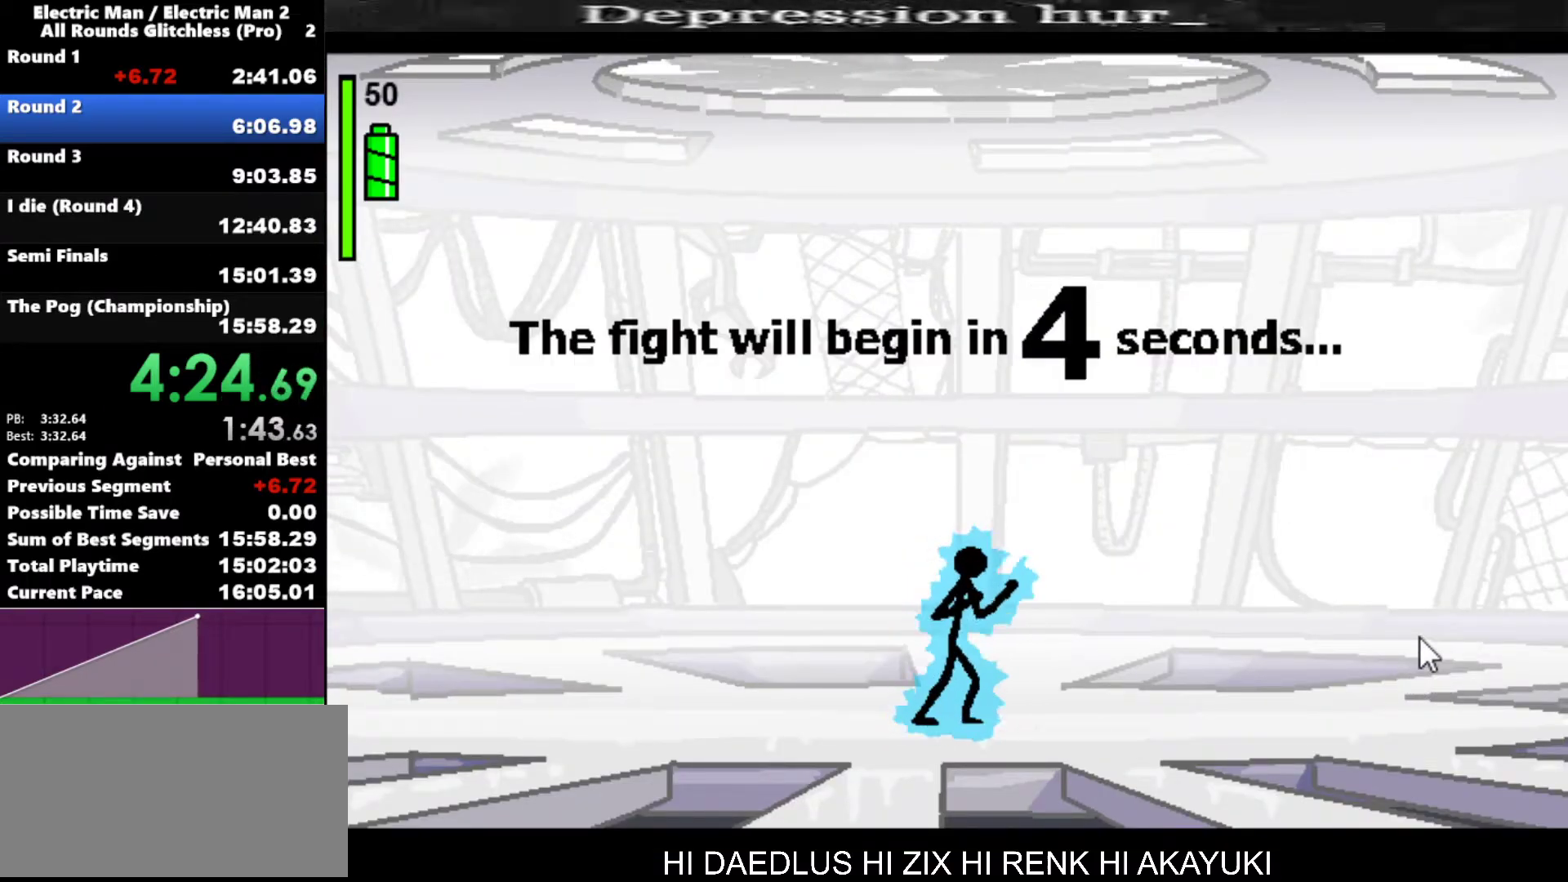
{"keys": ["right"], "events": [[483, "right", "down"]]}
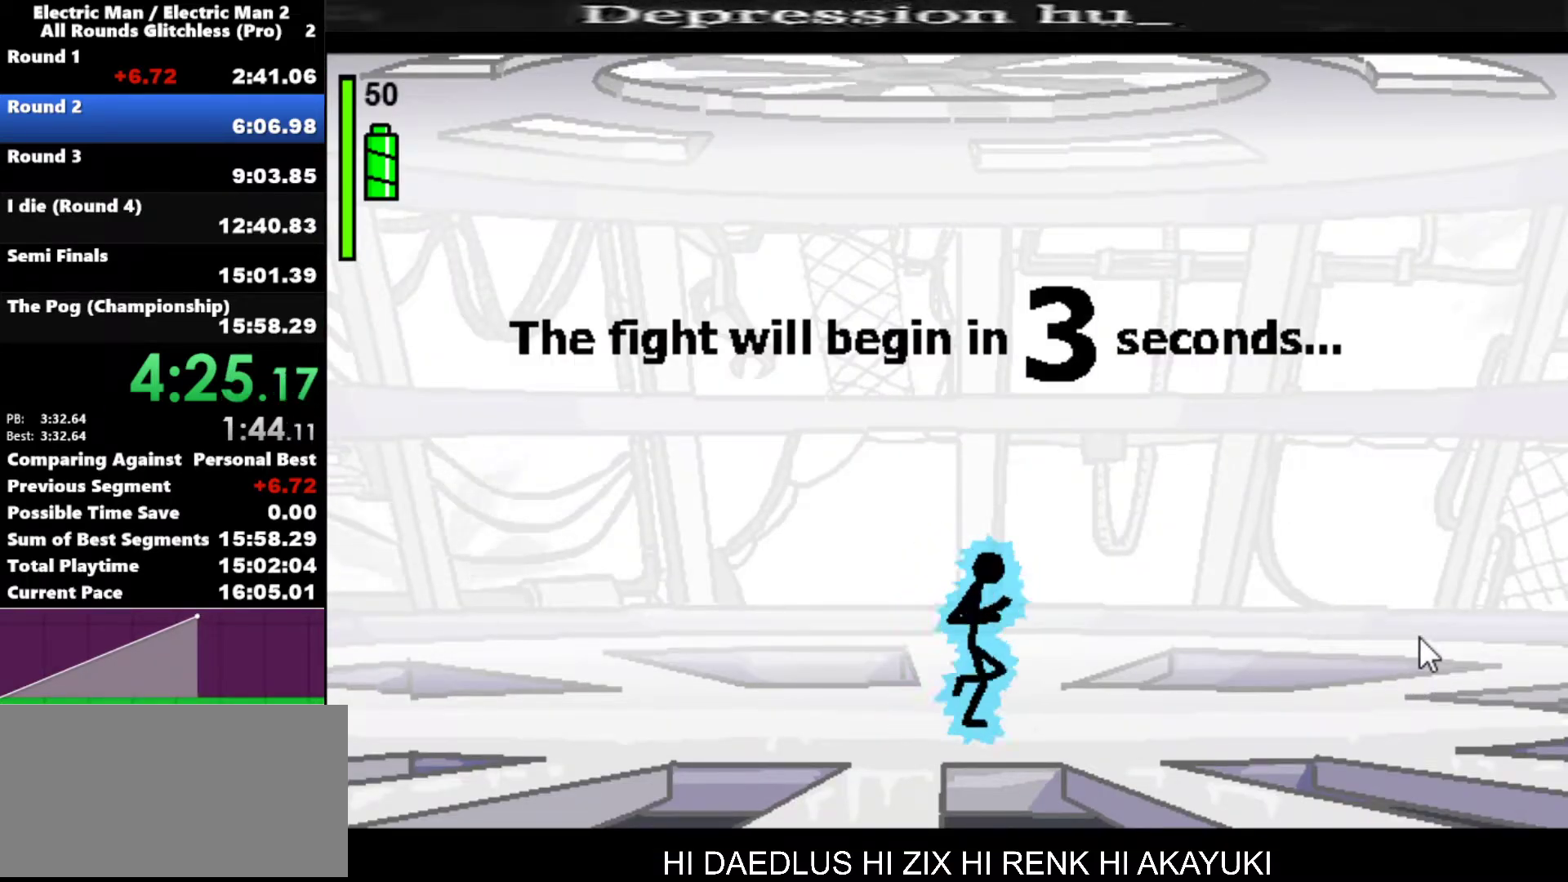
{"keys": ["right"], "events": []}
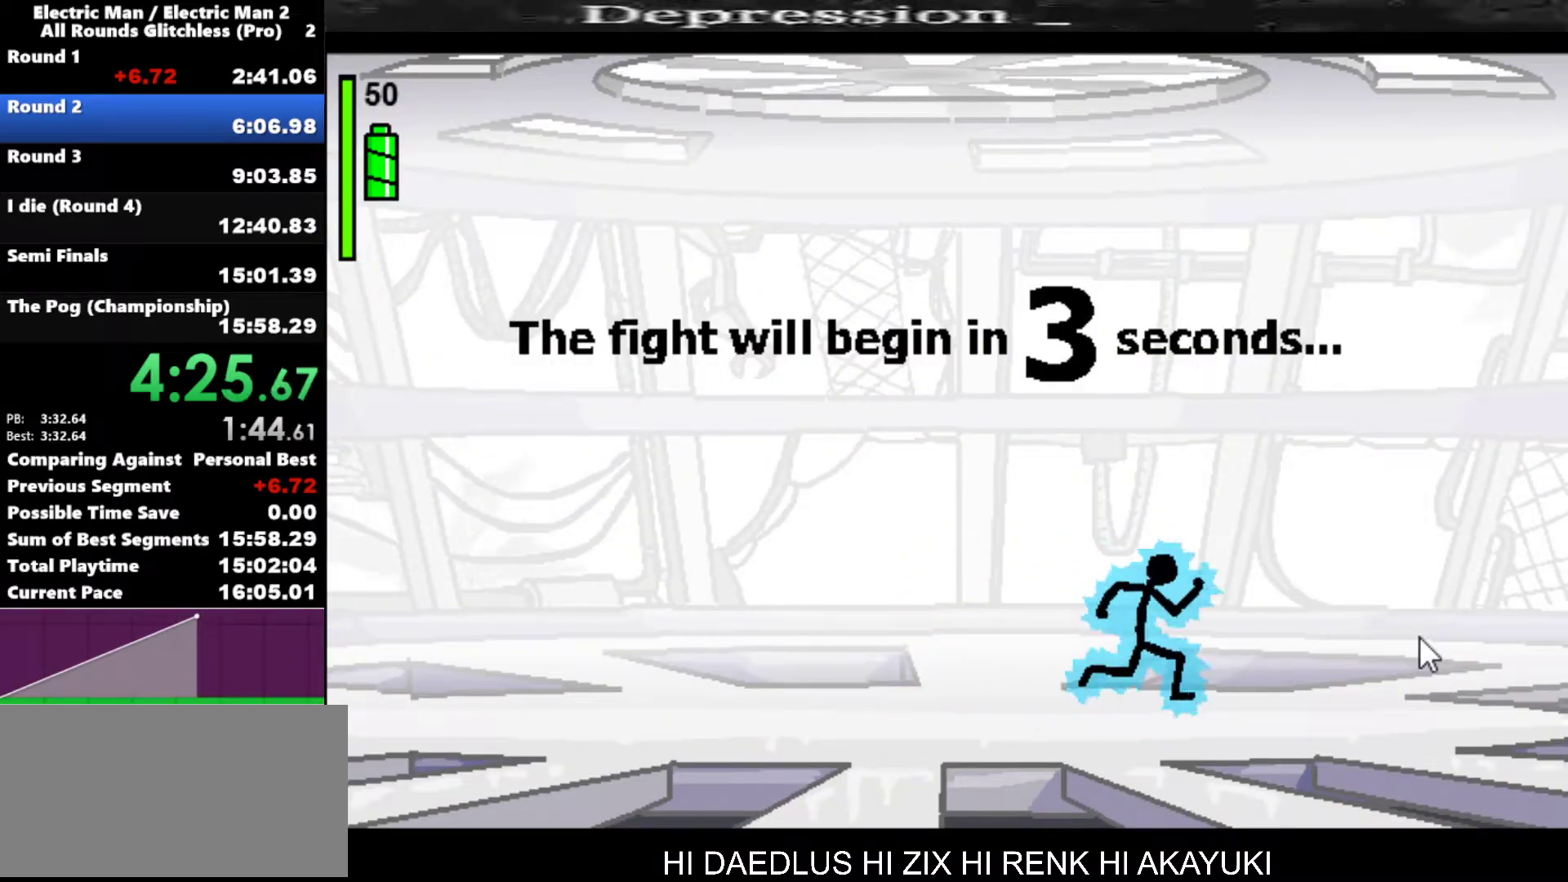
{"keys": ["right"], "events": []}
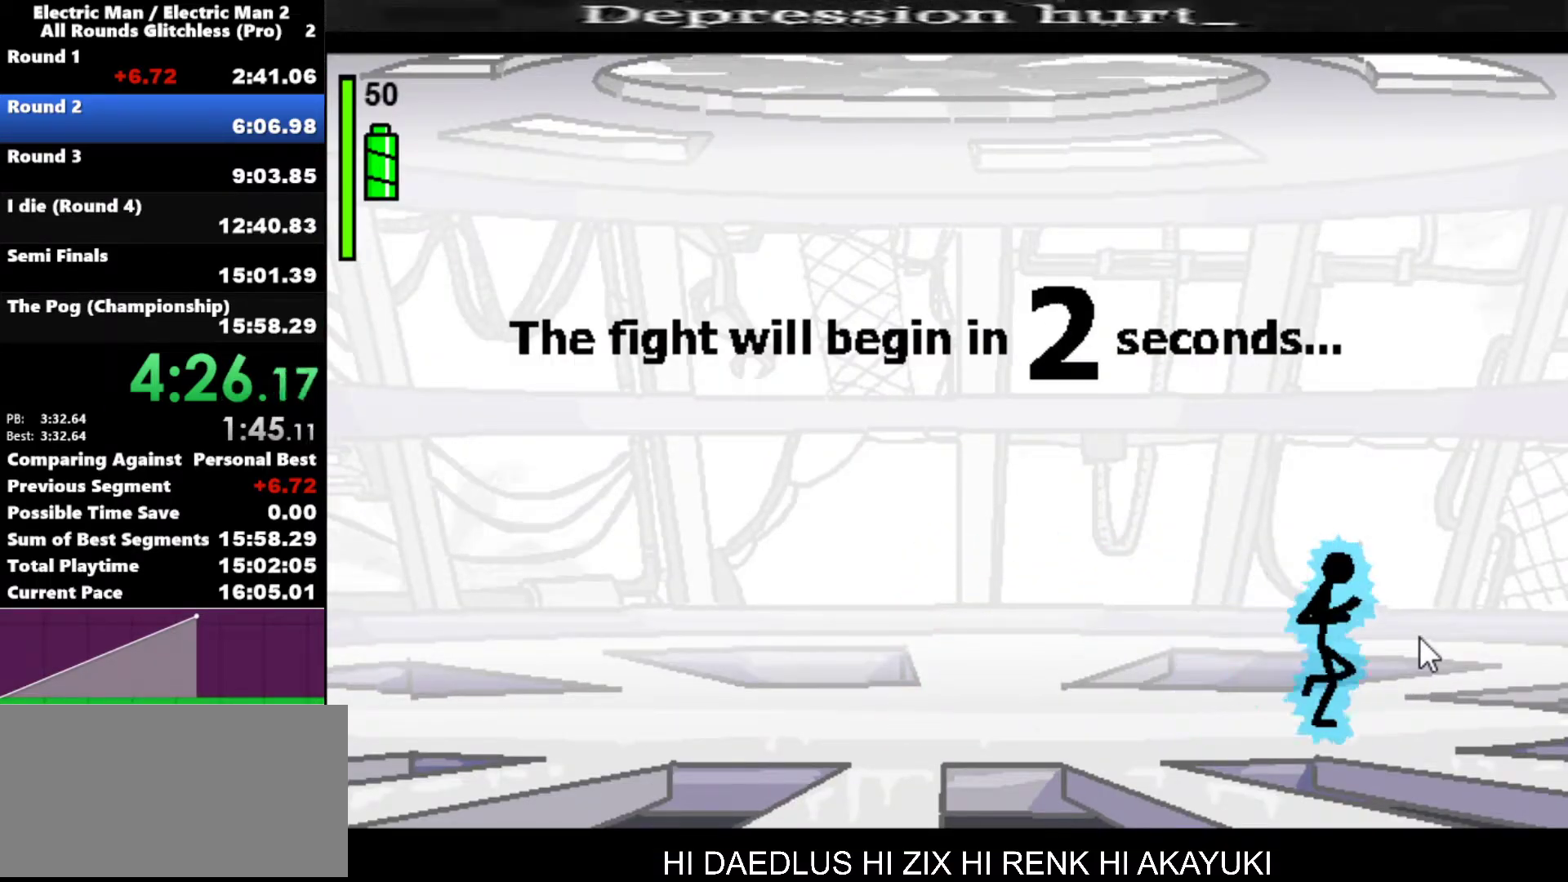
{"keys": [], "events": [[383, "right", "up"]]}
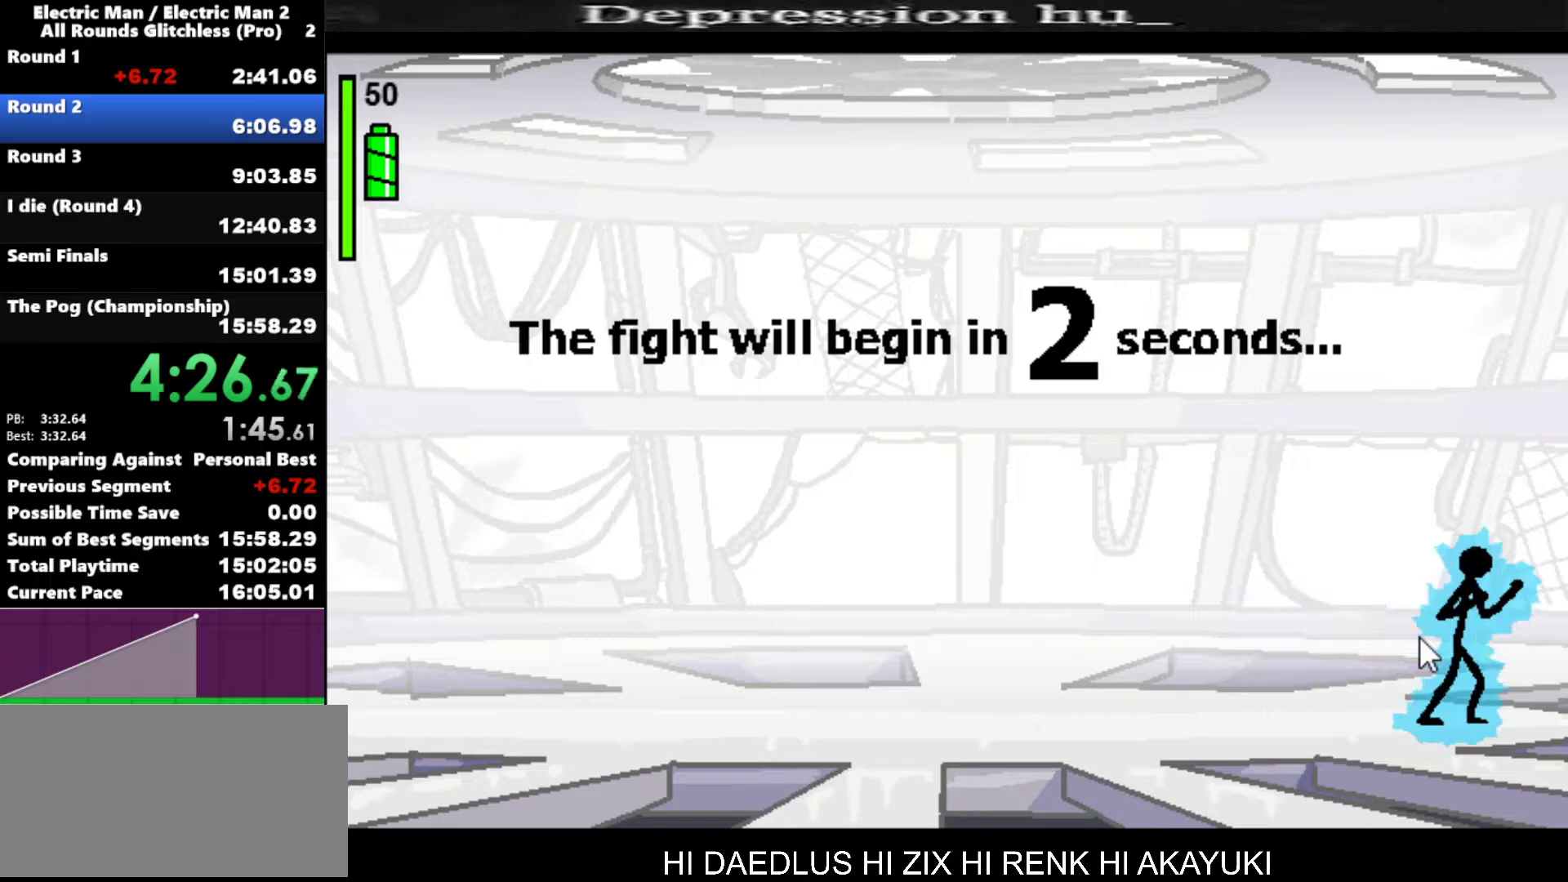
{"keys": [], "events": []}